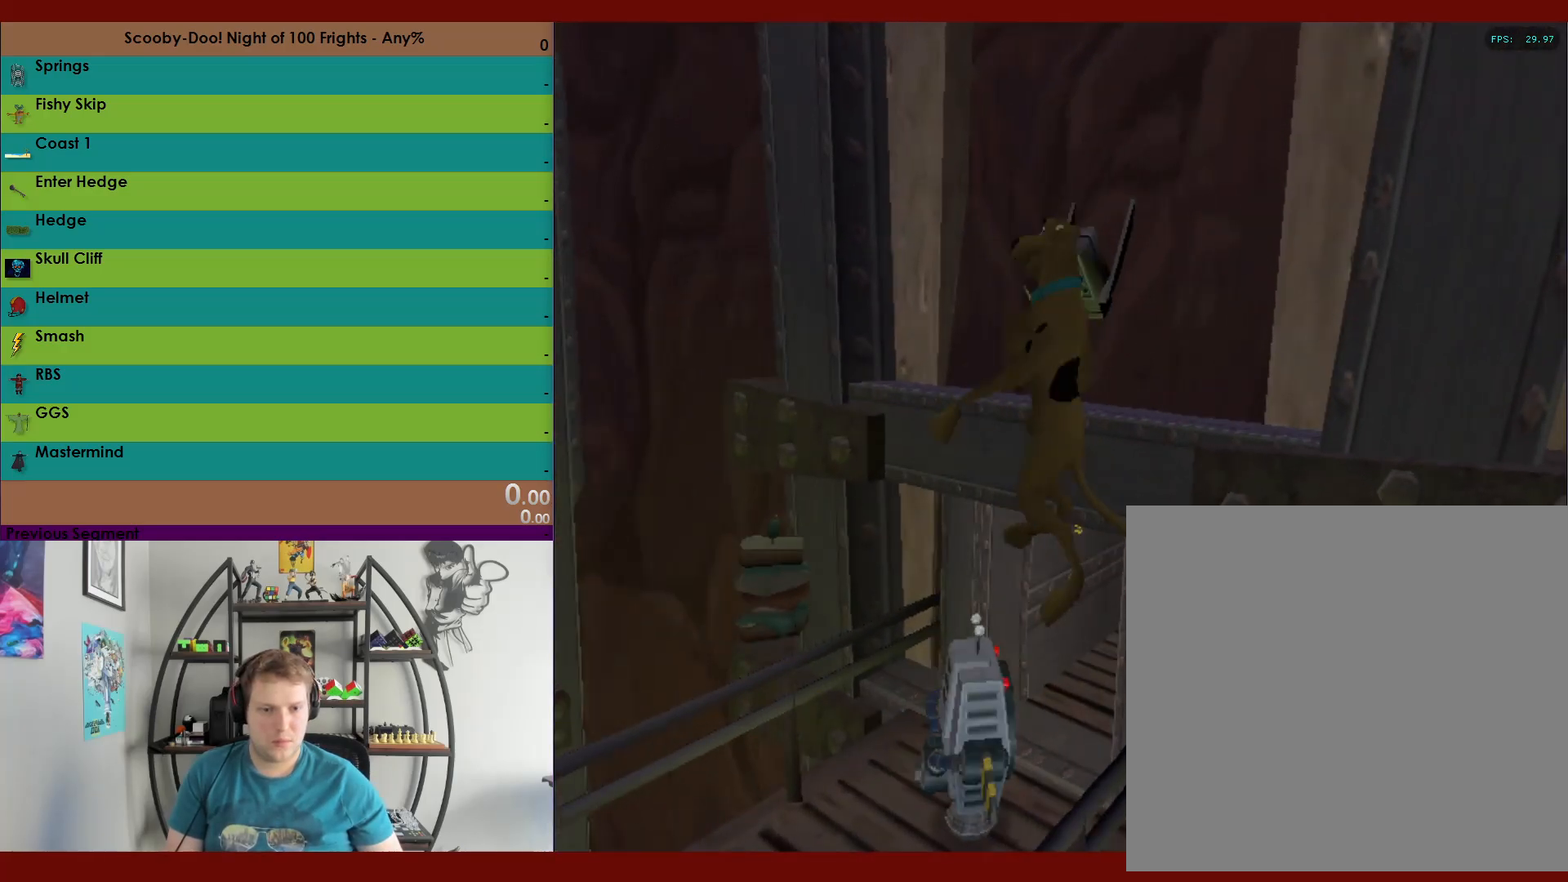
Gameplay with a controller (Xbox layout); each line is a JSON object with the inputs held at the frame after it. "events" lists button and stick changes between this image and that frame as [ms after this image, input, new state], when the widget could be followed in between.
{"buttons": [], "left_stick": "up", "right_stick": "center", "events": [[233, "left_stick", "up"]]}
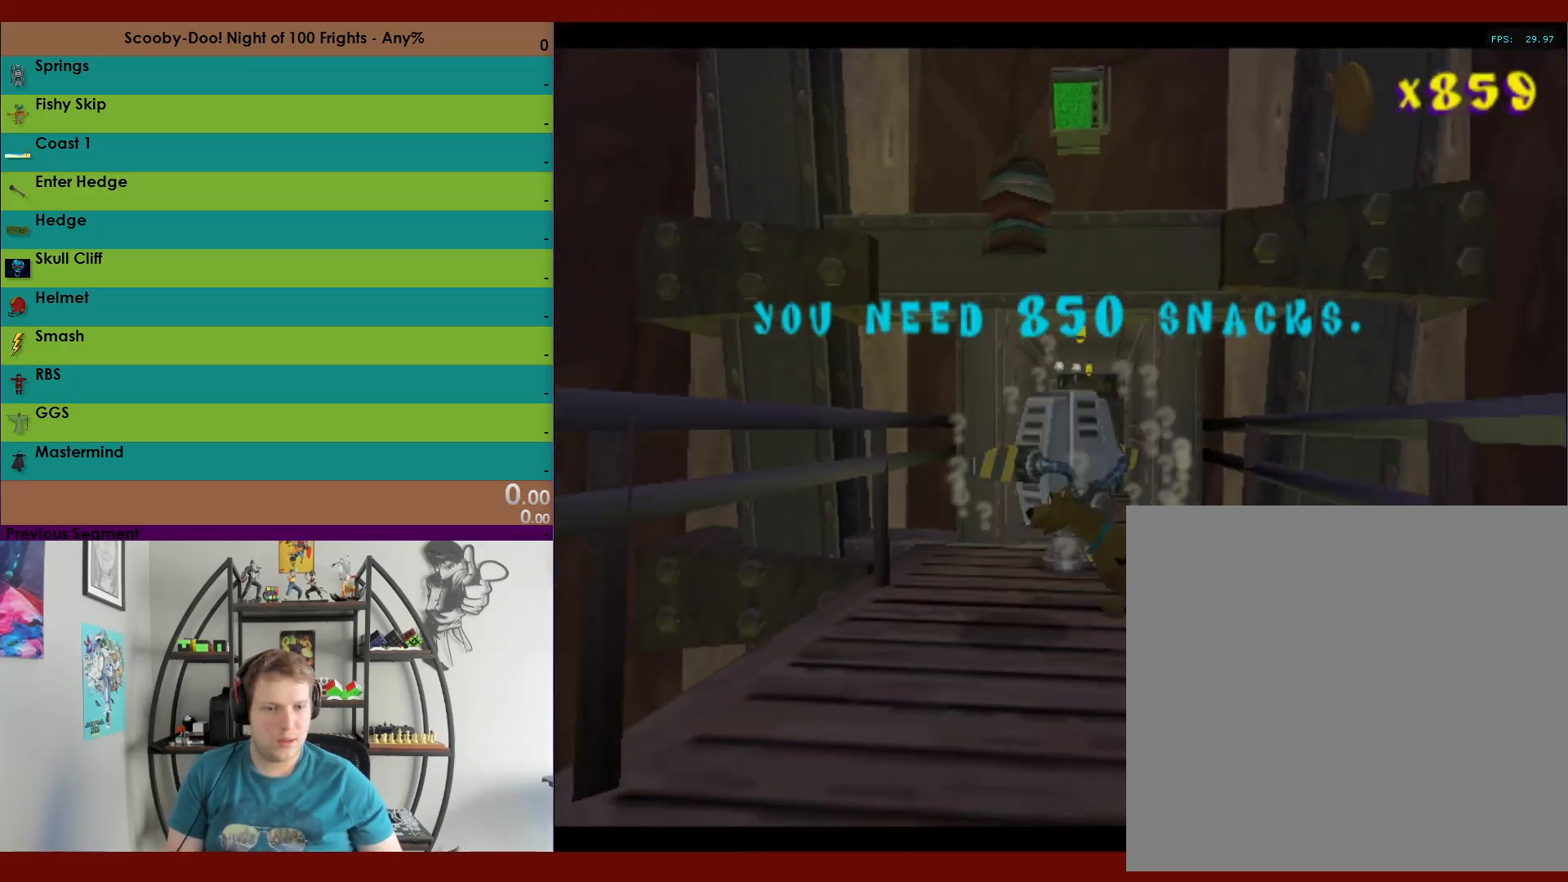
{"buttons": [], "left_stick": "center", "right_stick": "center", "events": [[17, "left_stick", "center"]]}
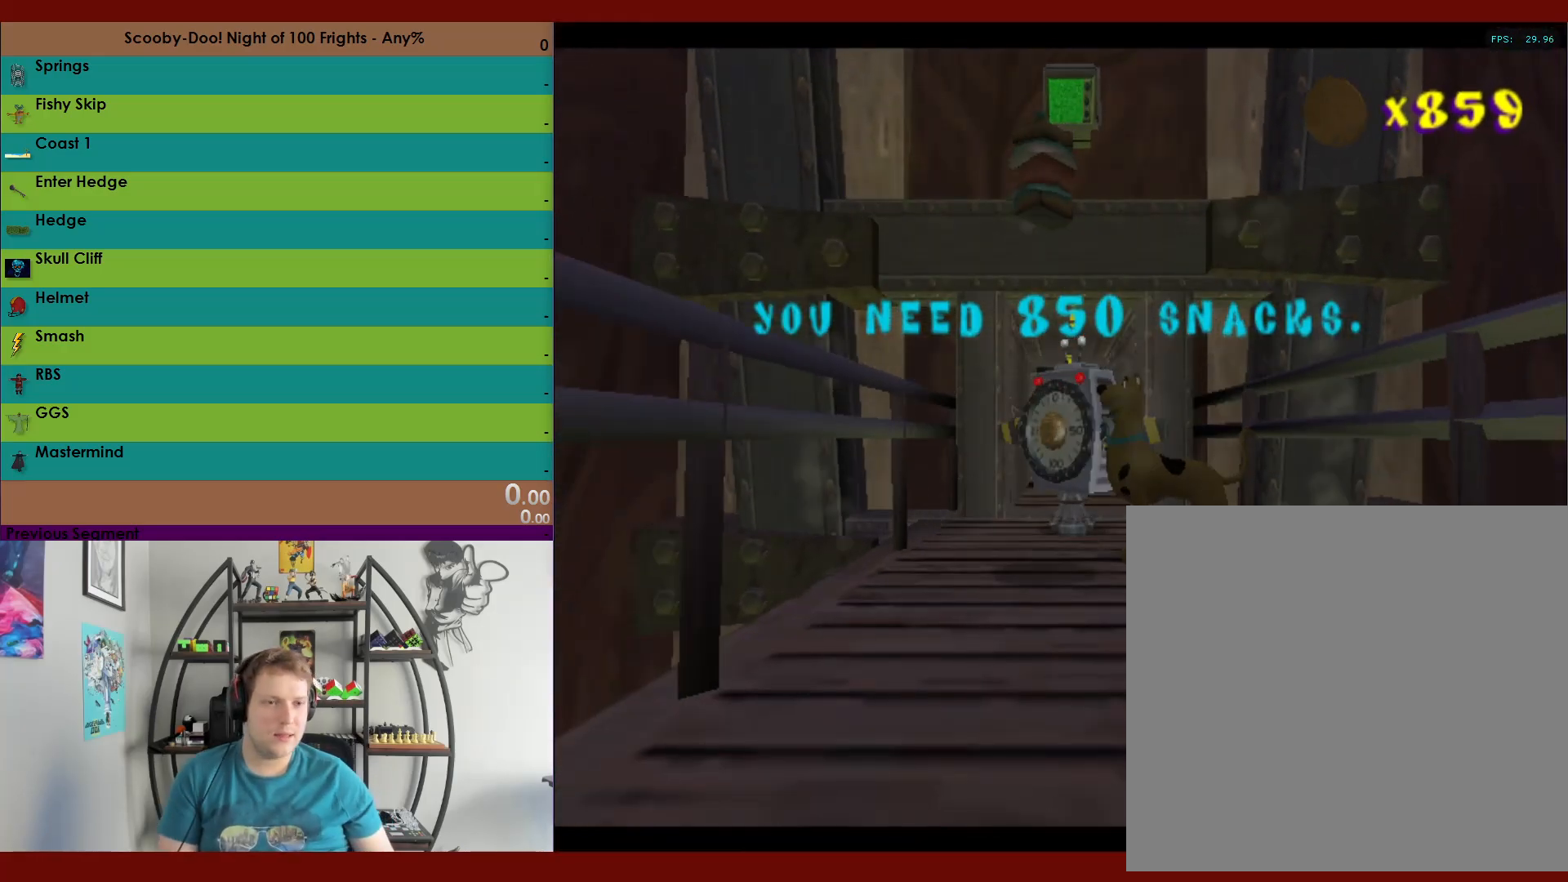
{"buttons": [], "left_stick": "center", "right_stick": "center", "events": []}
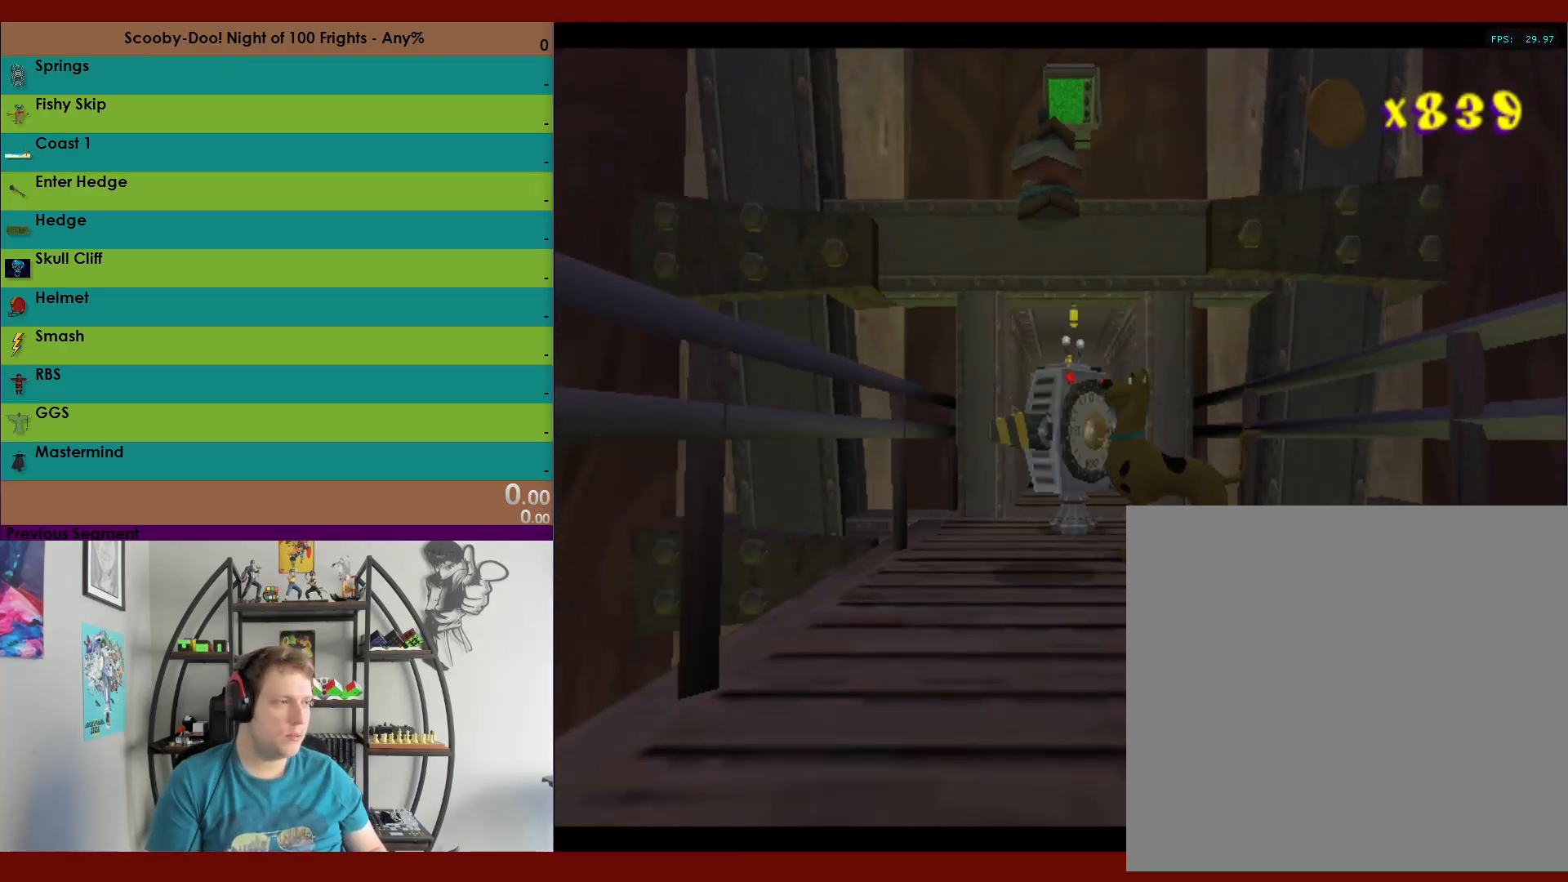
{"buttons": [], "left_stick": "center", "right_stick": "center", "events": []}
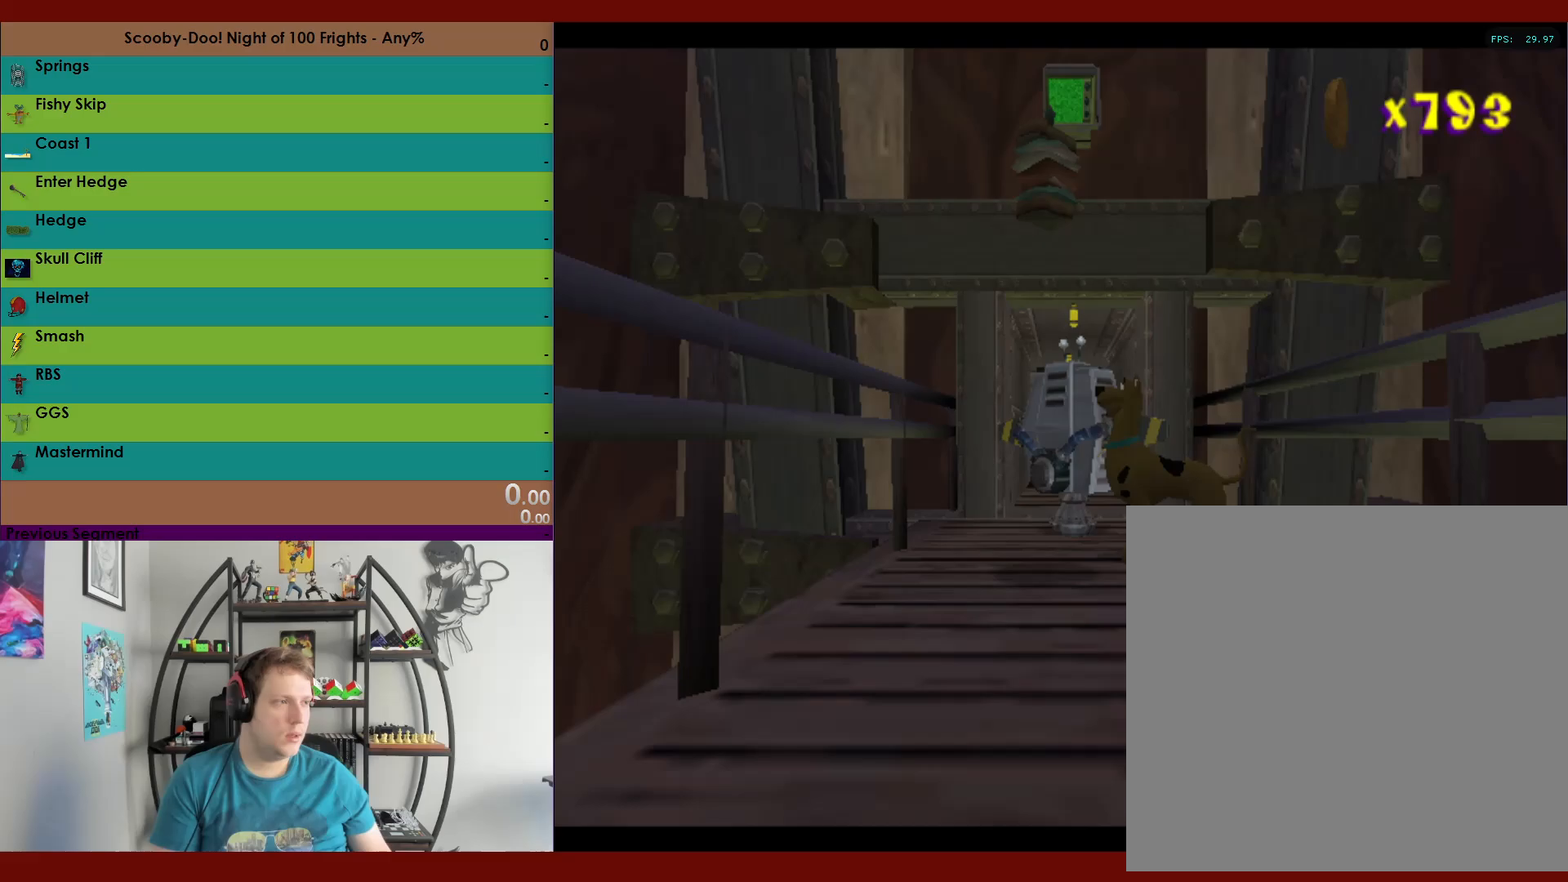
{"buttons": [], "left_stick": "center", "right_stick": "center", "events": []}
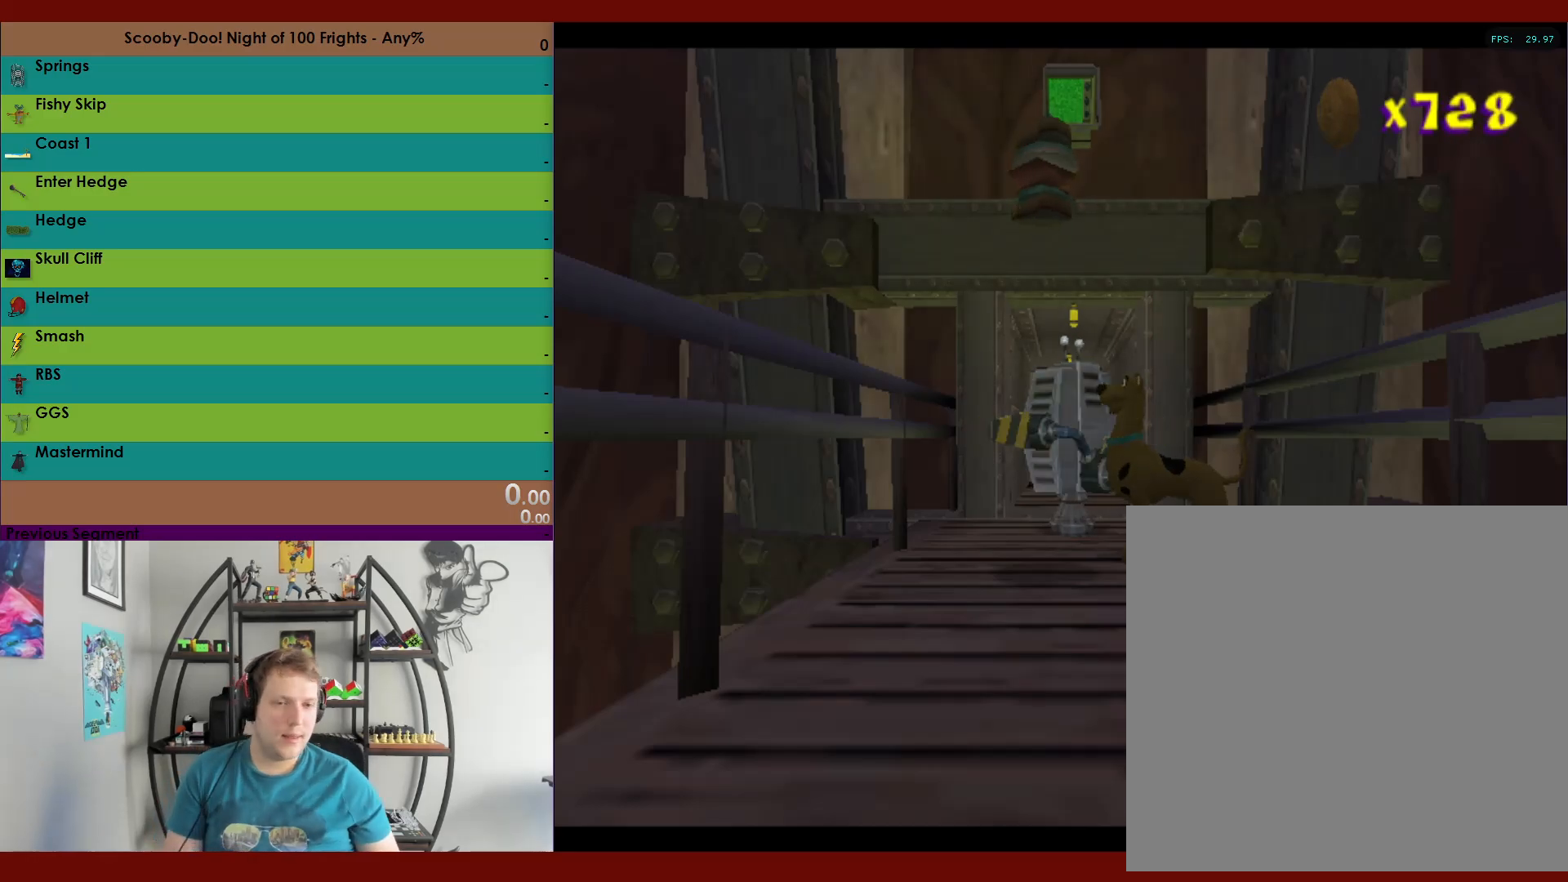
{"buttons": [], "left_stick": "center", "right_stick": "center", "events": []}
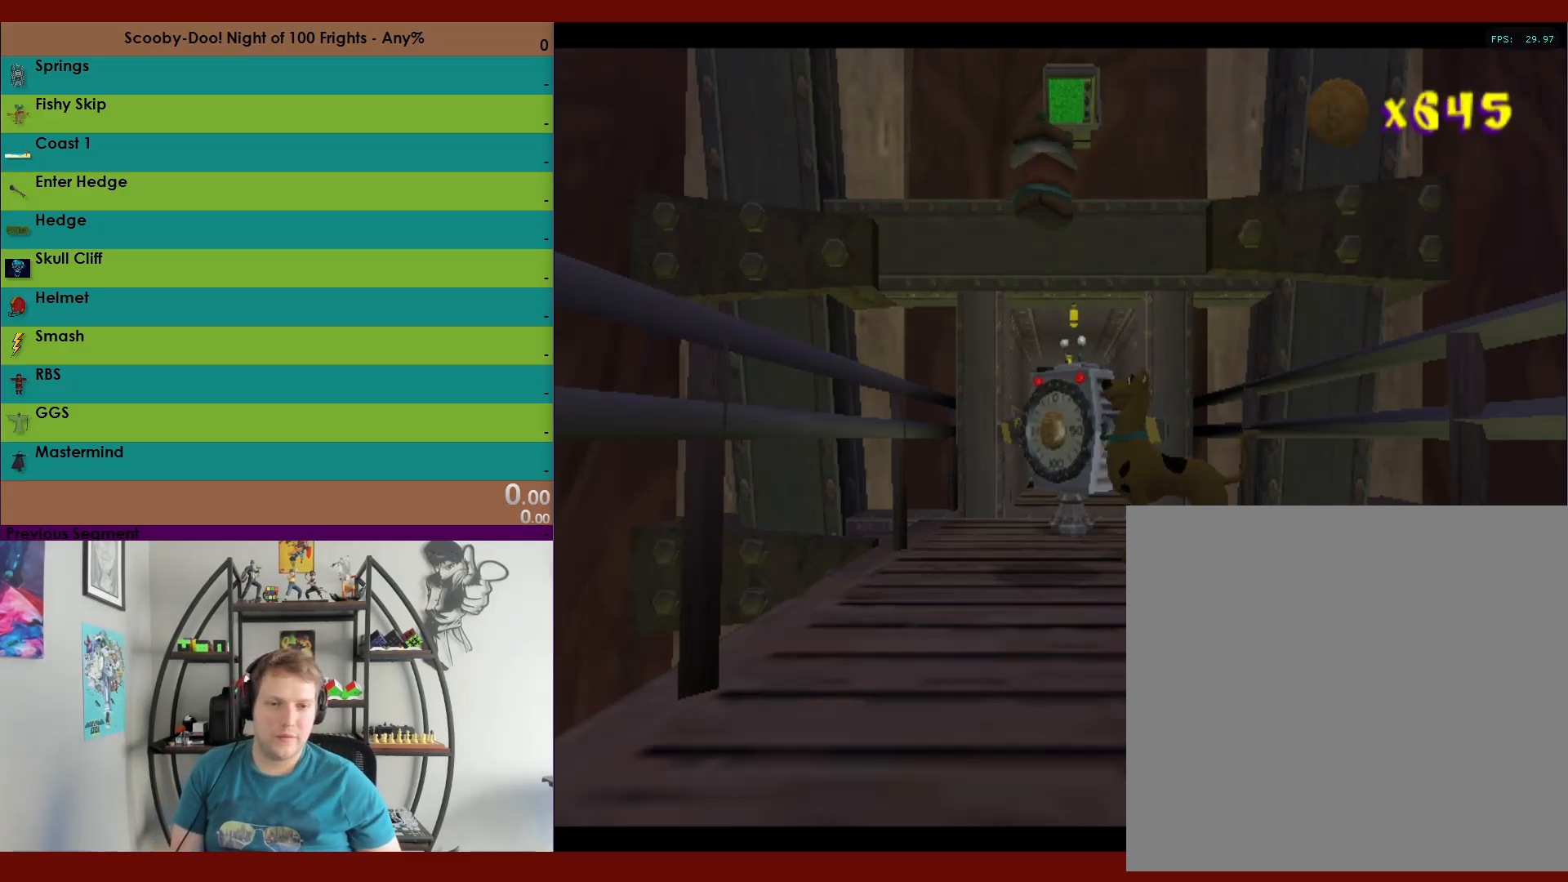
{"buttons": [], "left_stick": "center", "right_stick": "center", "events": []}
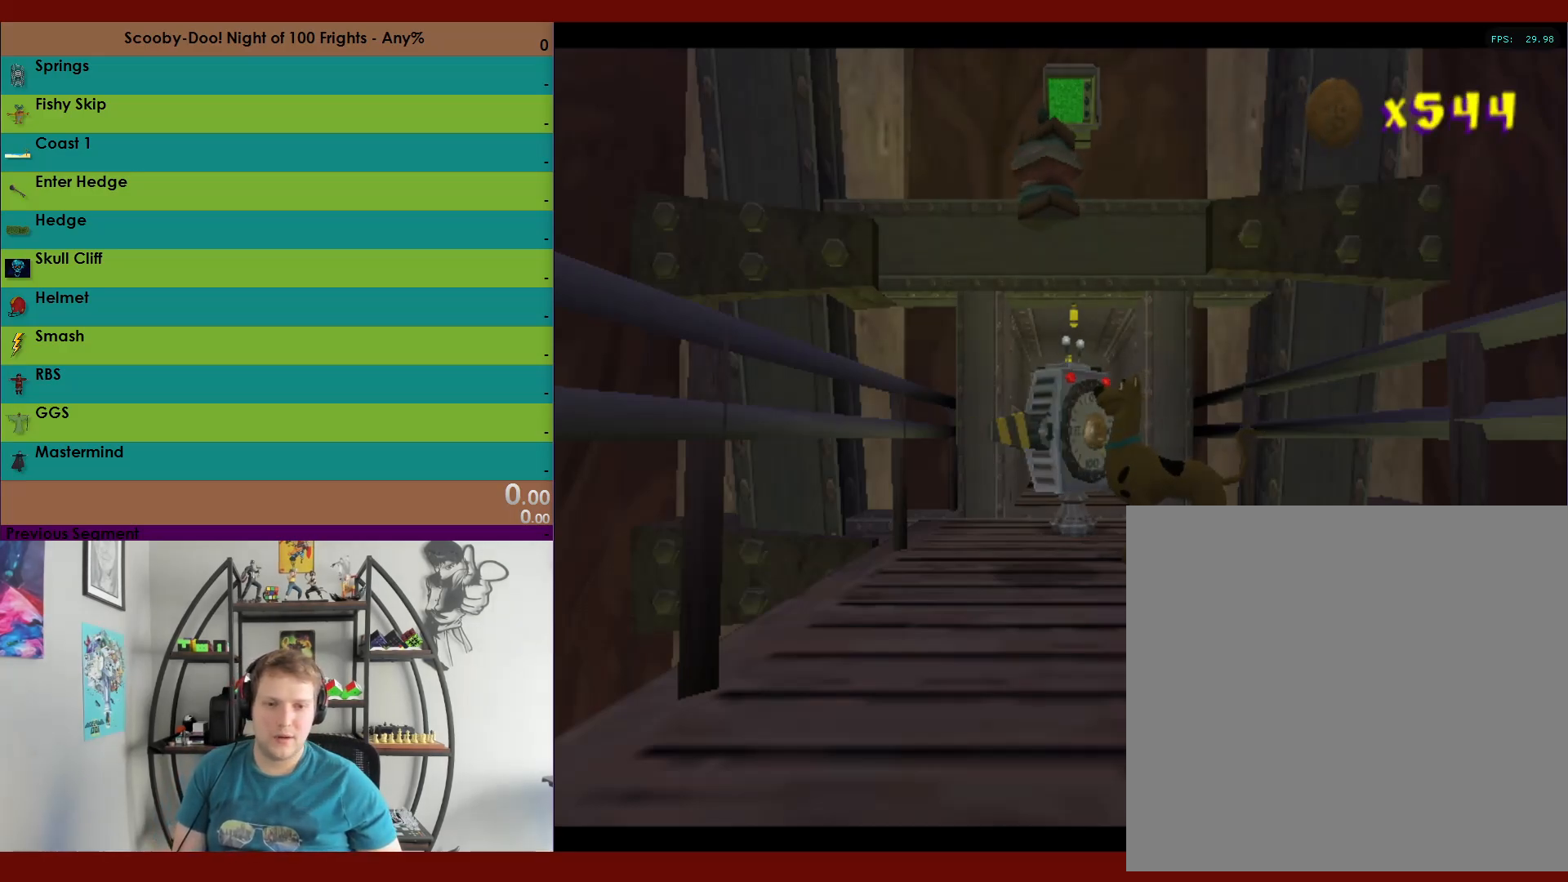
{"buttons": [], "left_stick": "center", "right_stick": "center", "events": []}
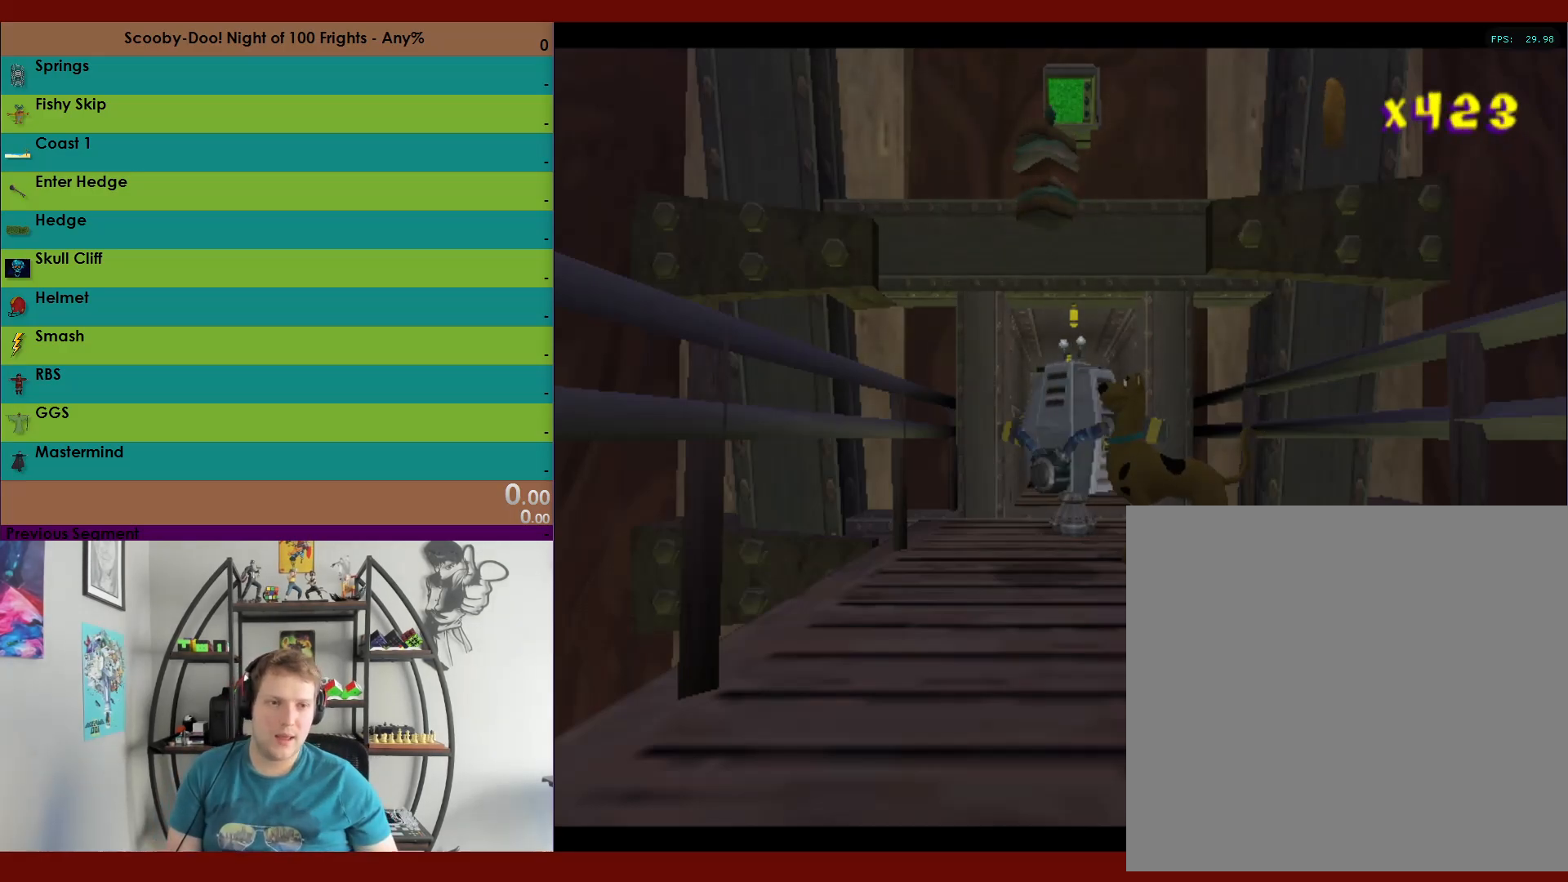
{"buttons": [], "left_stick": "center", "right_stick": "center", "events": []}
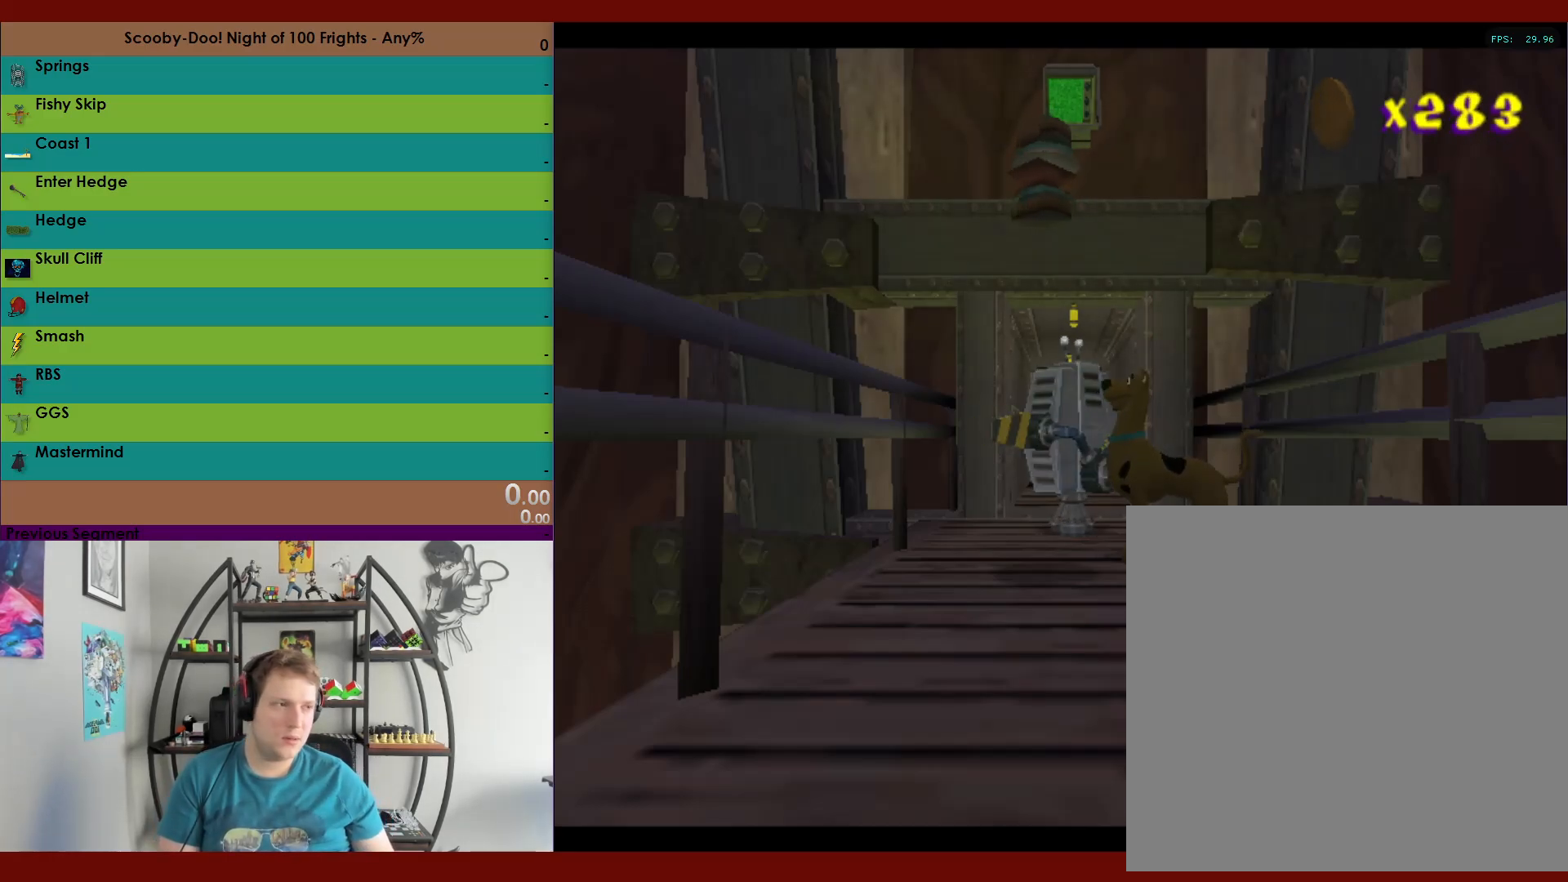
{"buttons": [], "left_stick": "center", "right_stick": "center", "events": []}
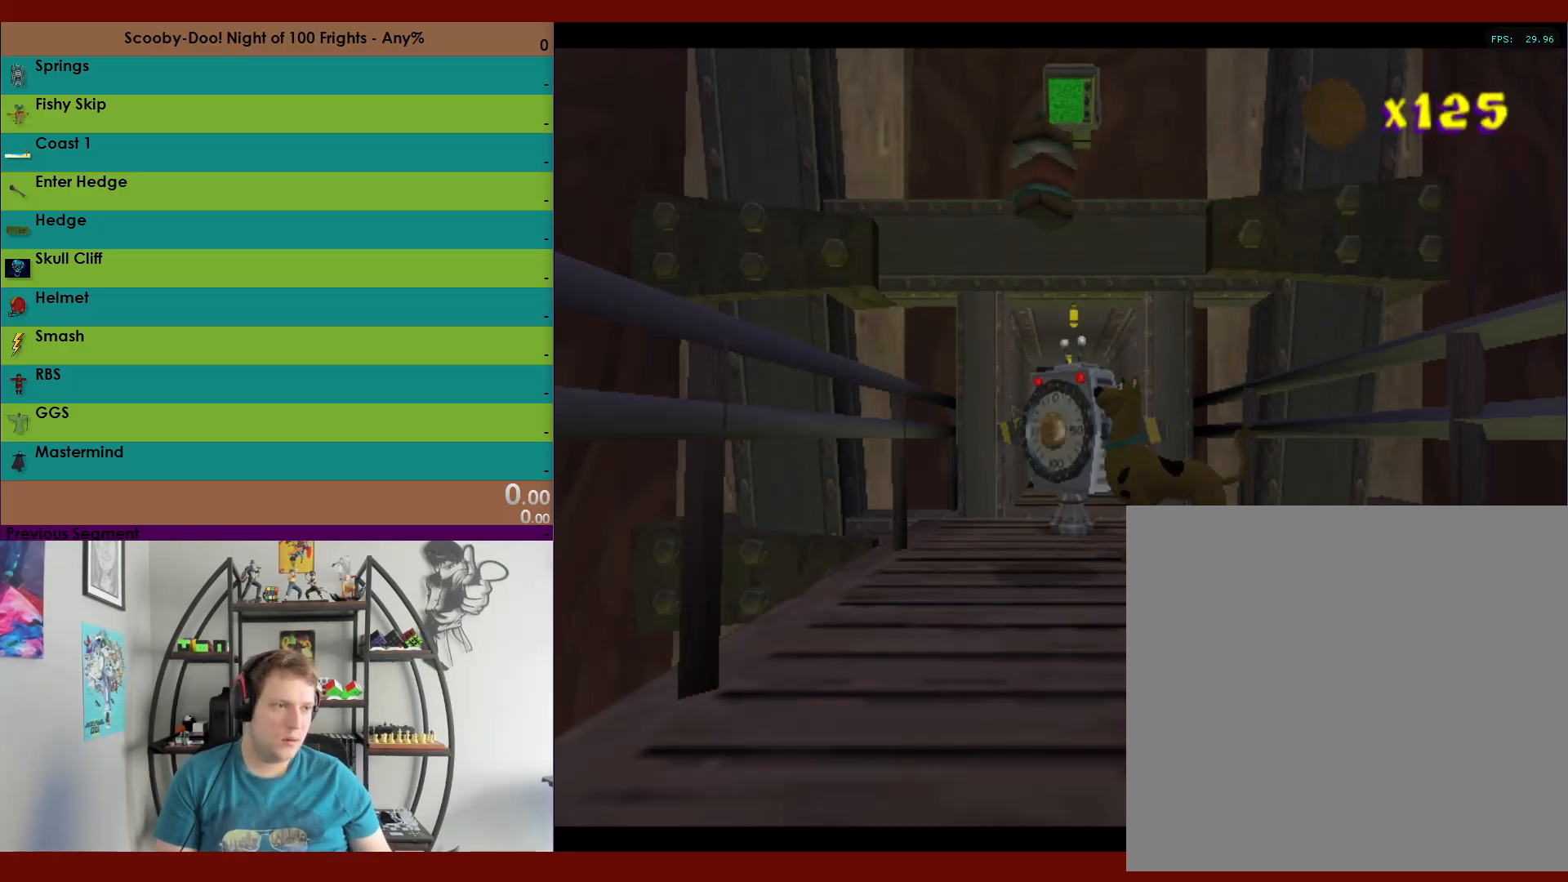
{"buttons": [], "left_stick": "center", "right_stick": "center", "events": []}
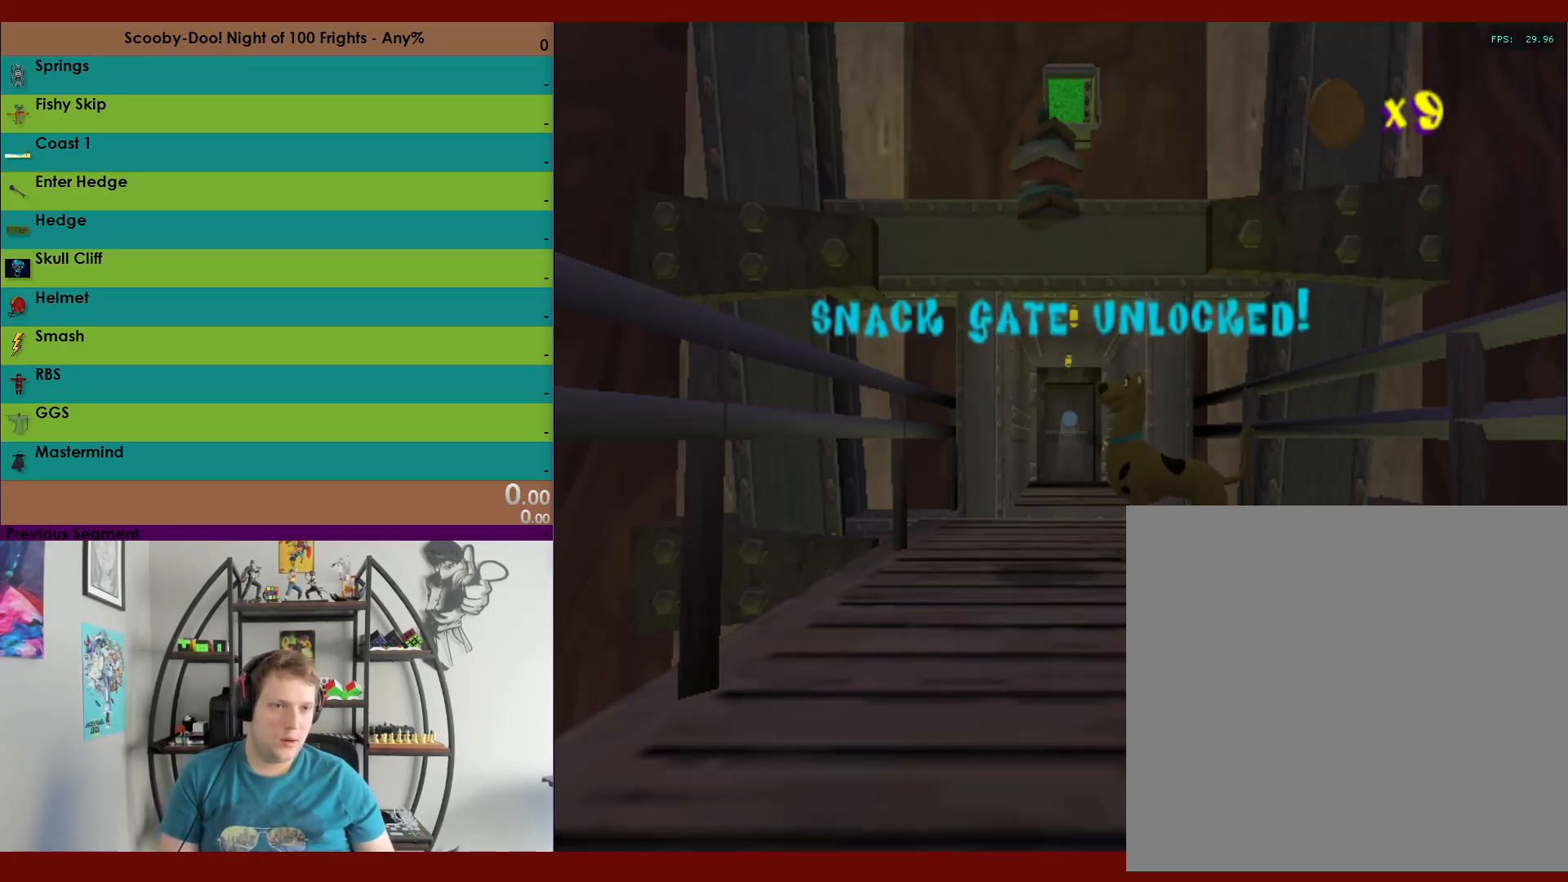
{"buttons": ["R2"], "left_stick": "up", "right_stick": "center", "events": [[233, "R2", "down"], [250, "left_stick", "up"]]}
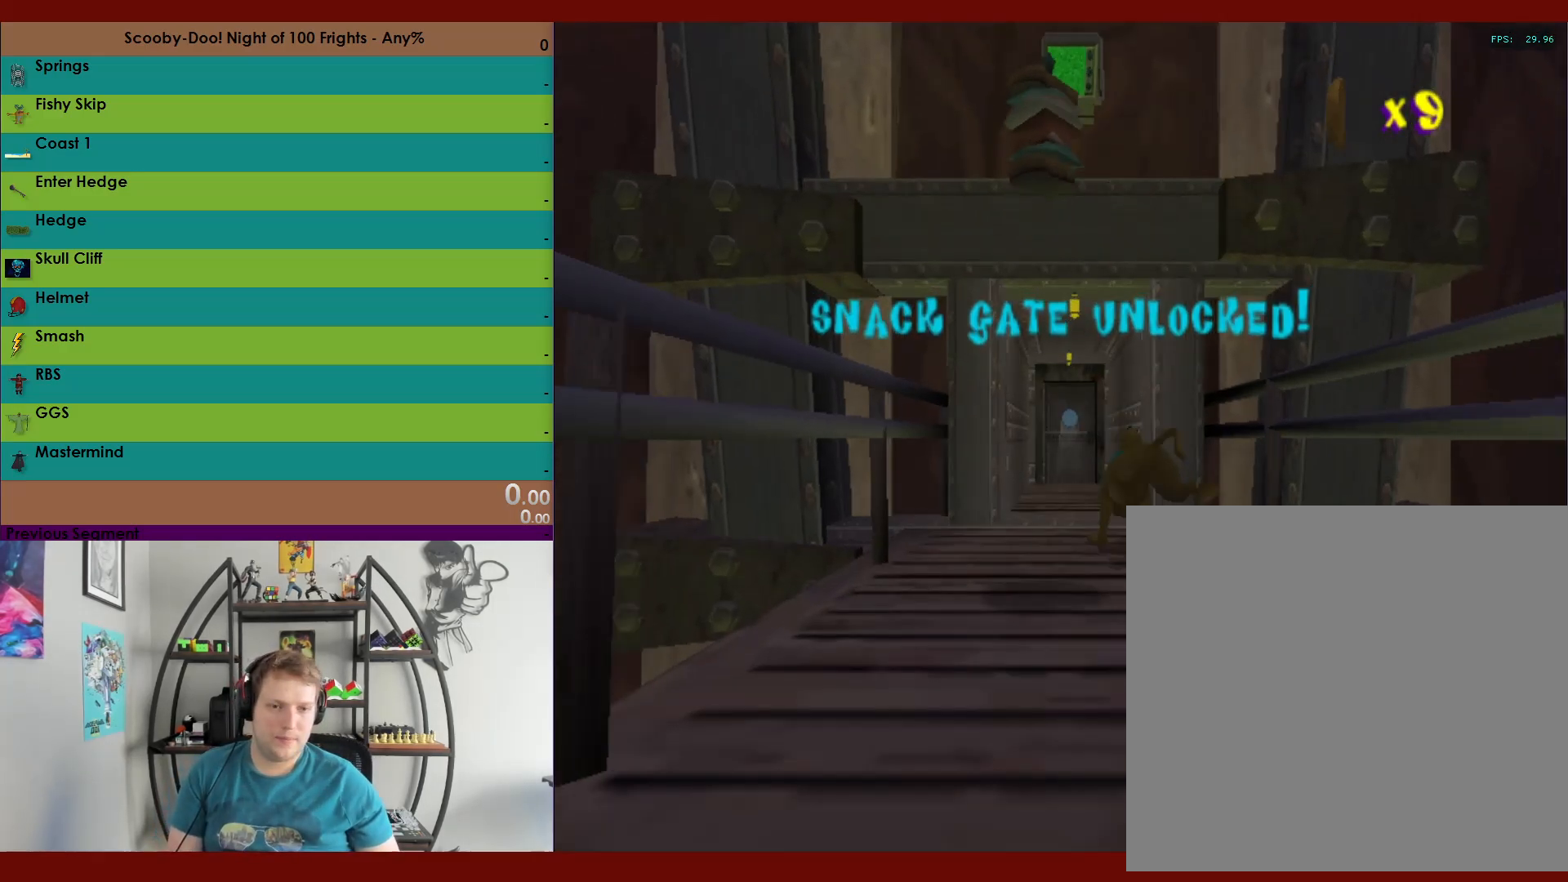
{"buttons": ["R2"], "left_stick": "up", "right_stick": "center", "events": [[167, "B", "down"], [217, "B", "up"]]}
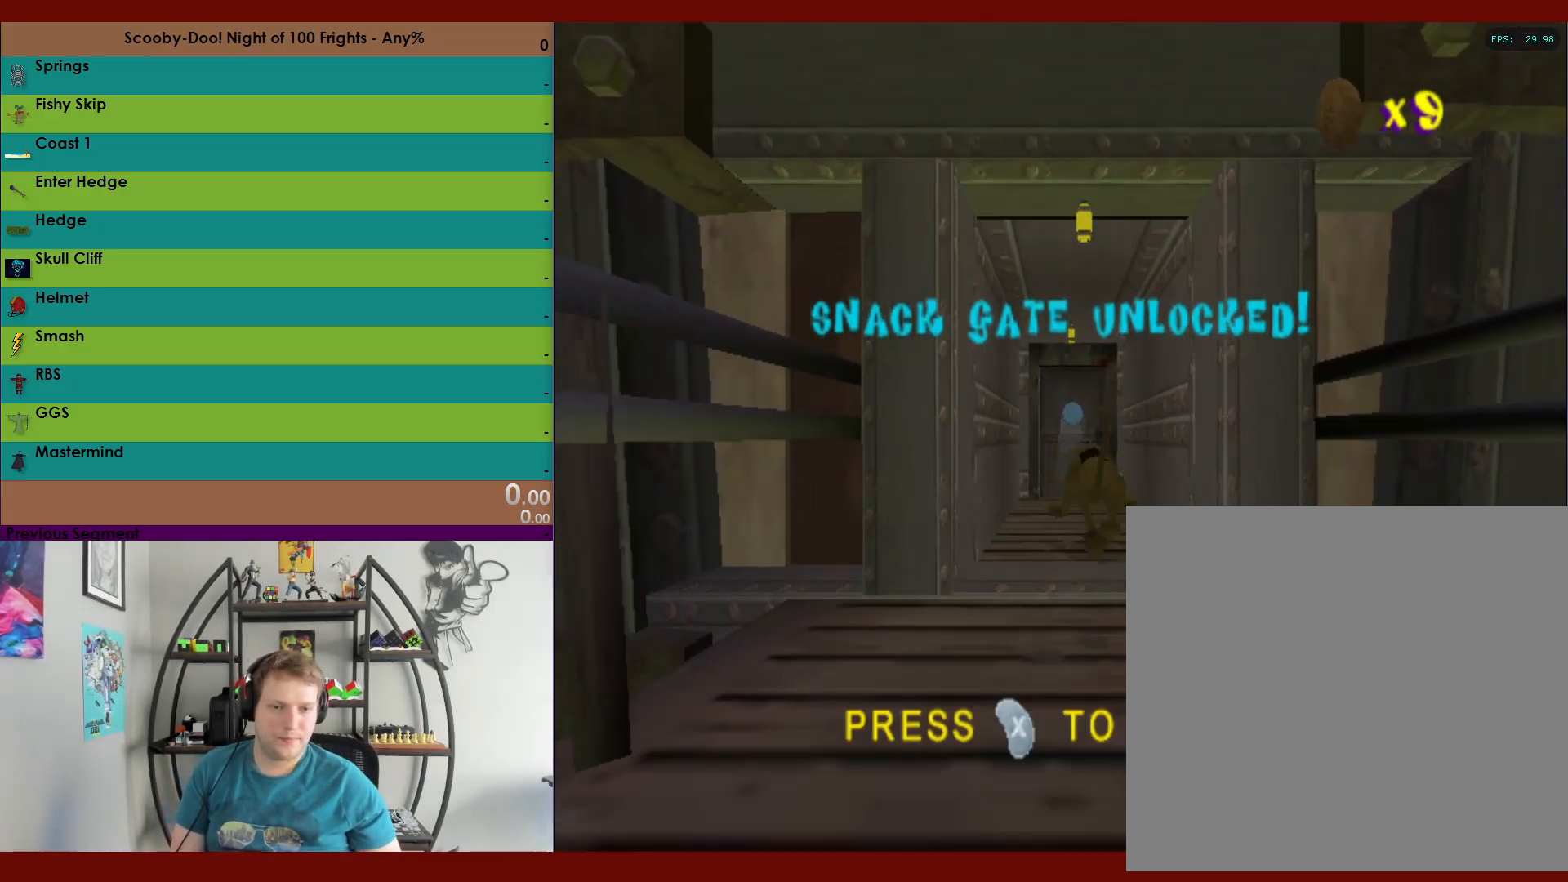
{"buttons": ["R2"], "left_stick": "up", "right_stick": "center", "events": [[167, "X", "down"], [417, "X", "up"]]}
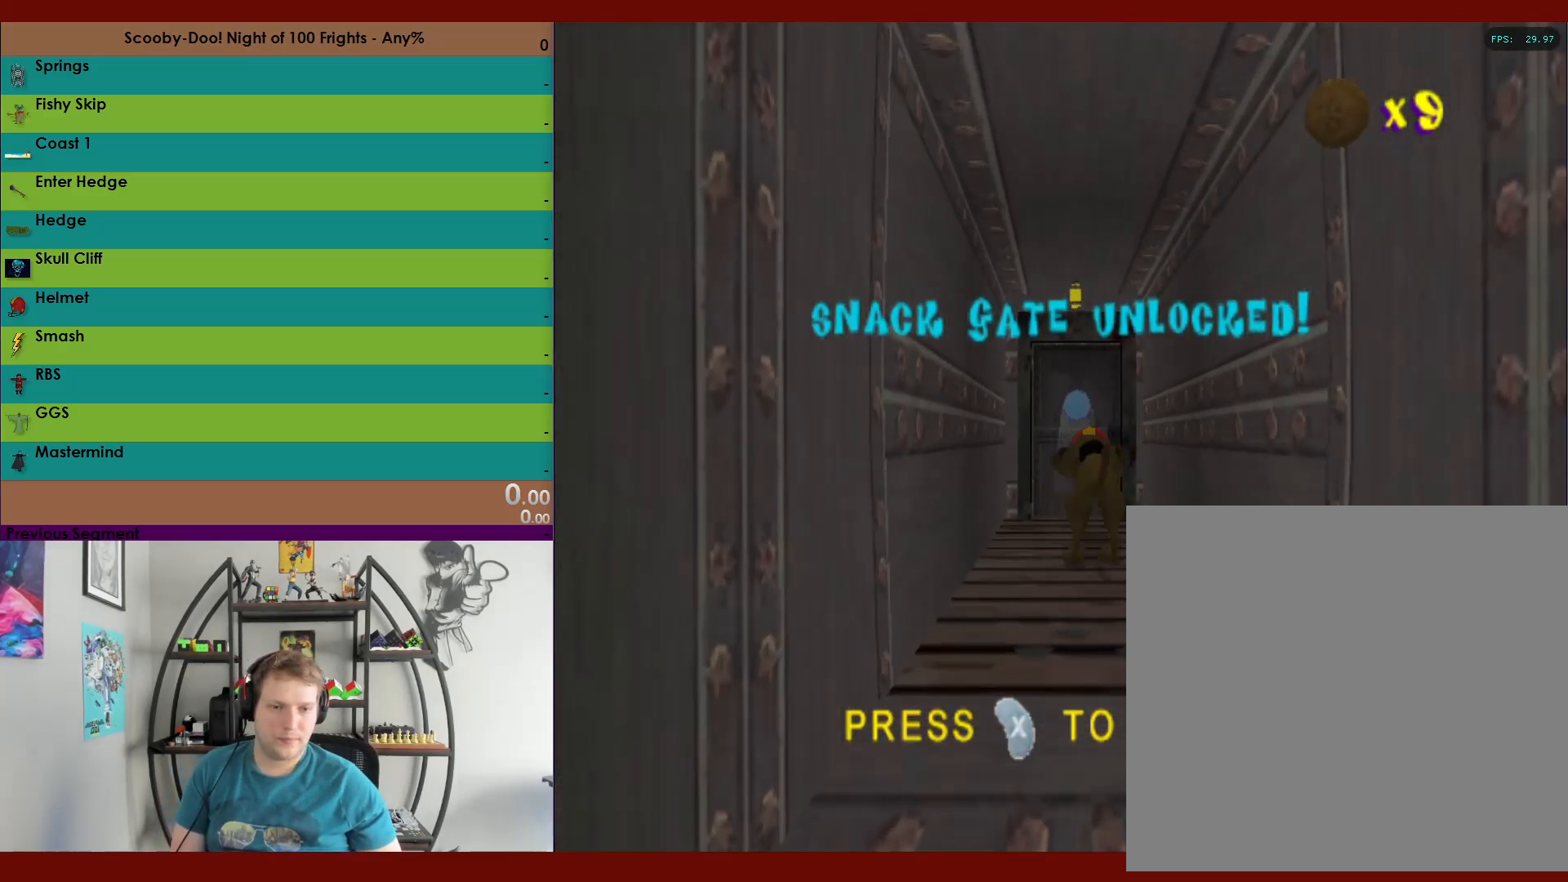
{"buttons": [], "left_stick": "center", "right_stick": "center", "events": [[67, "B", "down"], [133, "B", "up"], [150, "R2", "up"], [267, "B", "down"], [333, "B", "up"], [400, "left_stick", "center"], [433, "B", "down"], [467, "B", "up"]]}
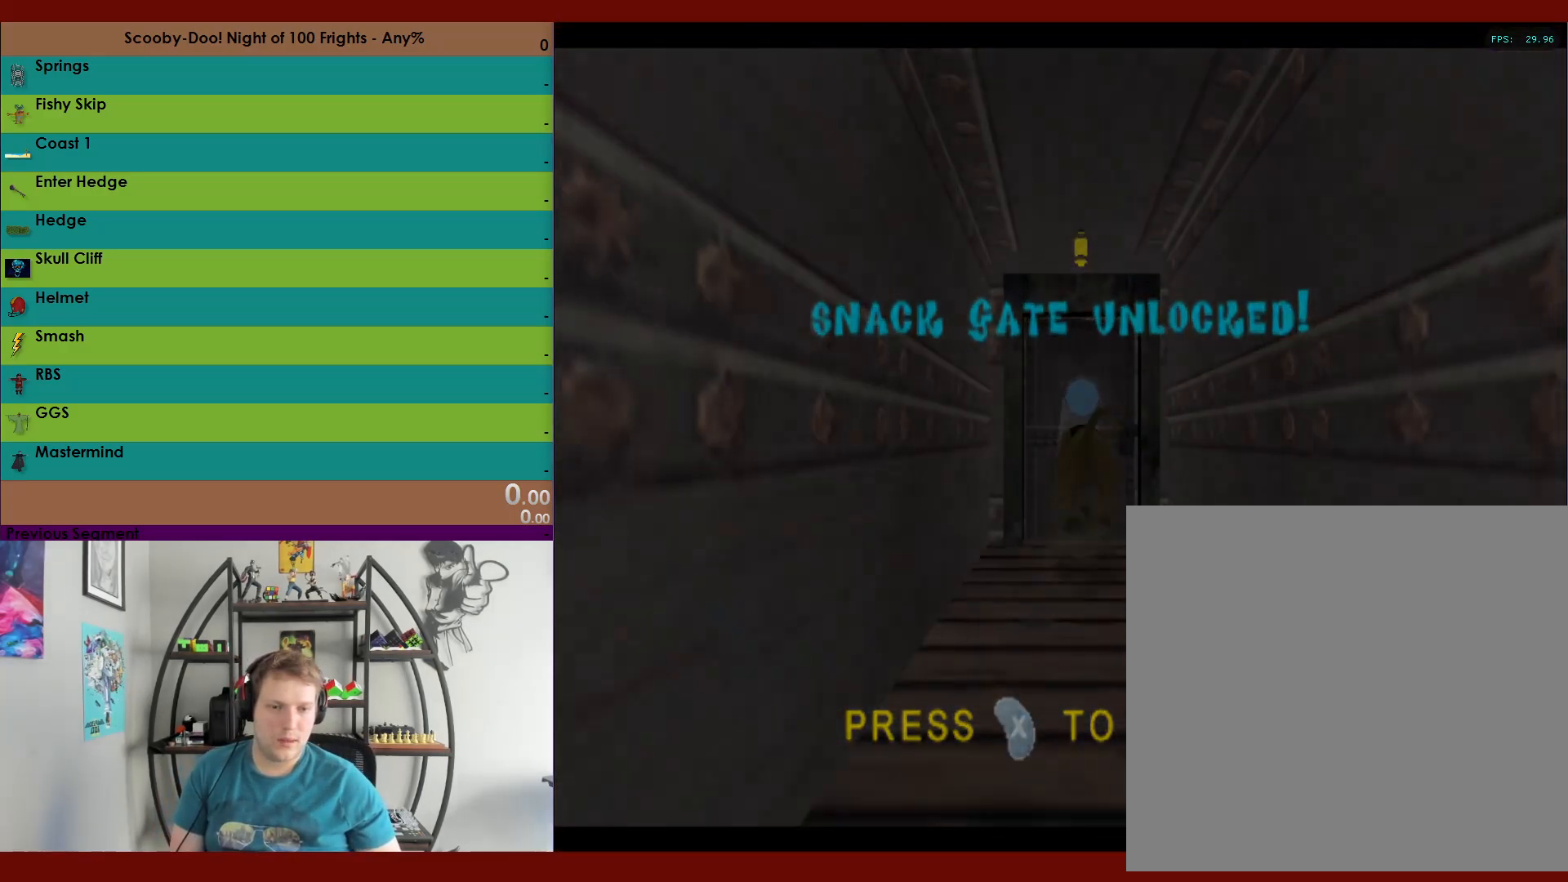
{"buttons": [], "left_stick": "center", "right_stick": "center", "events": []}
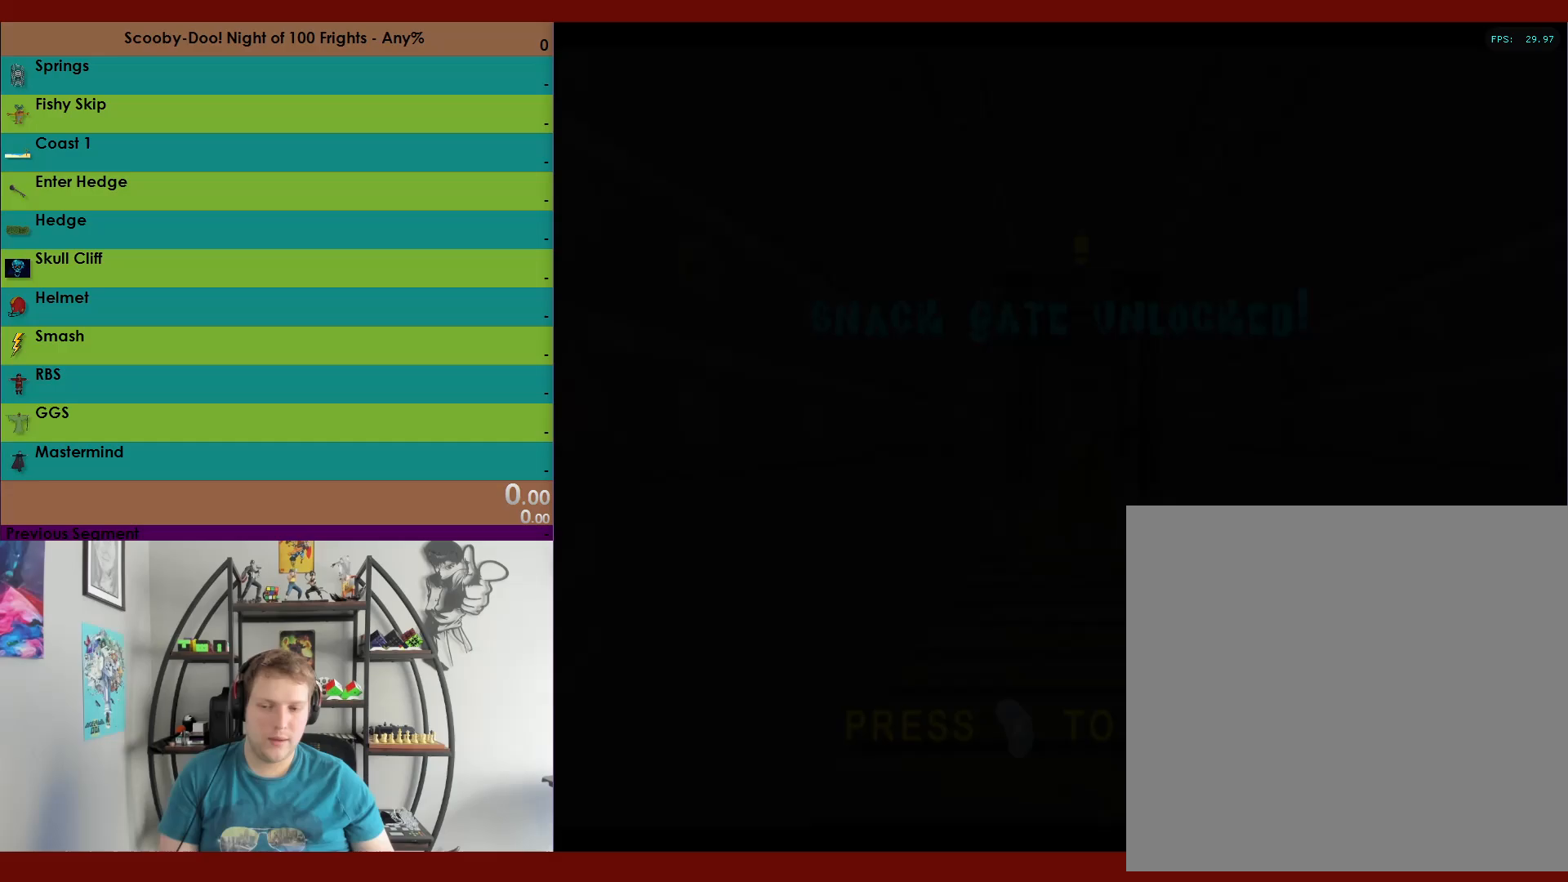
{"buttons": [], "left_stick": "center", "right_stick": "center", "events": []}
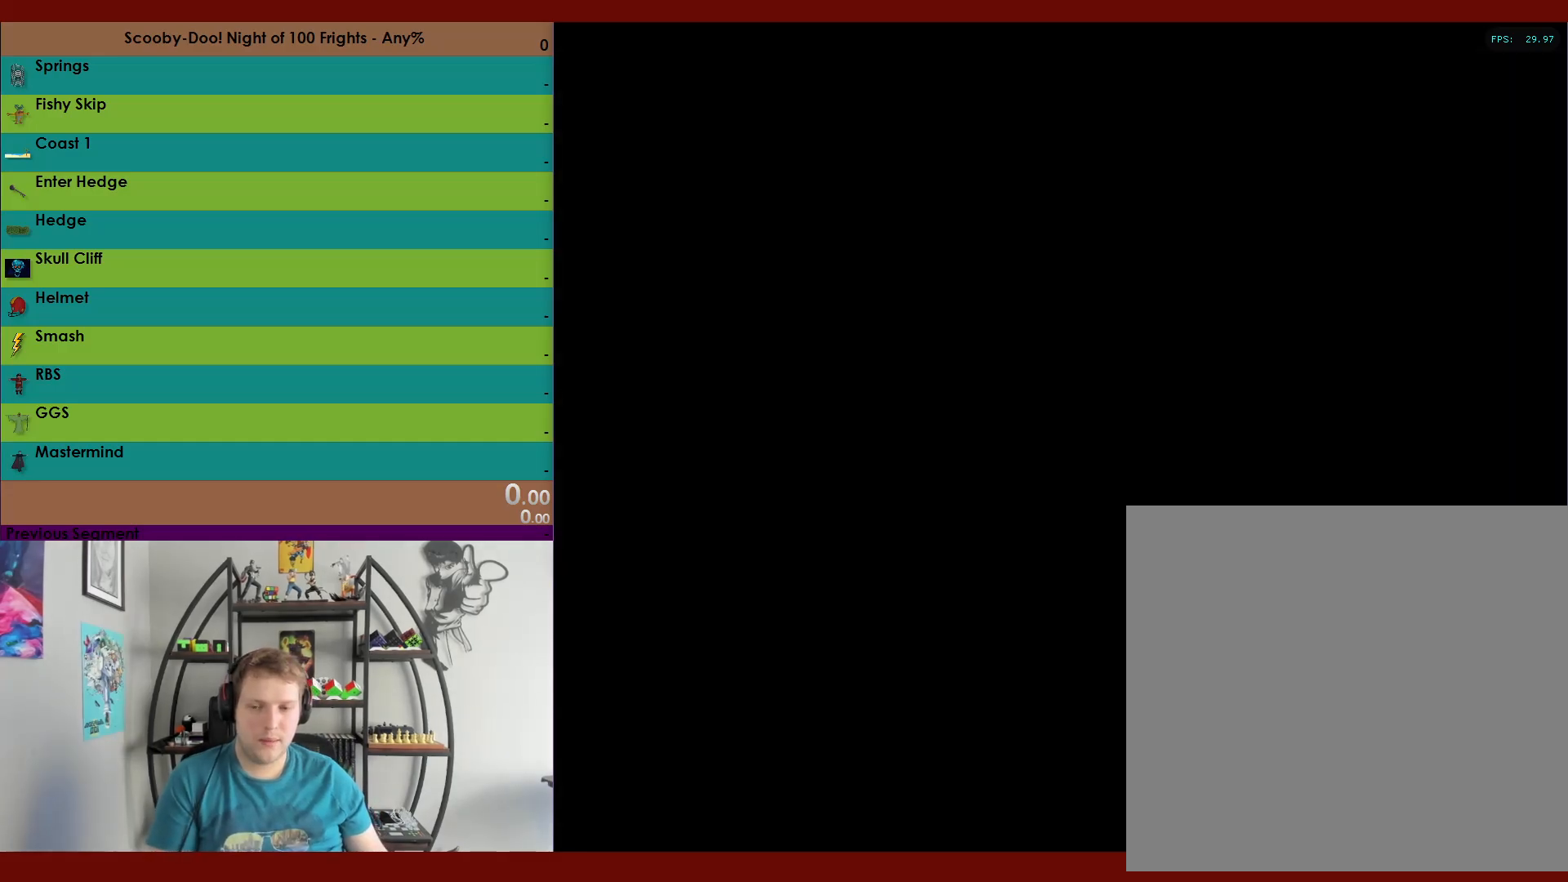
{"buttons": [], "left_stick": "center", "right_stick": "center", "events": []}
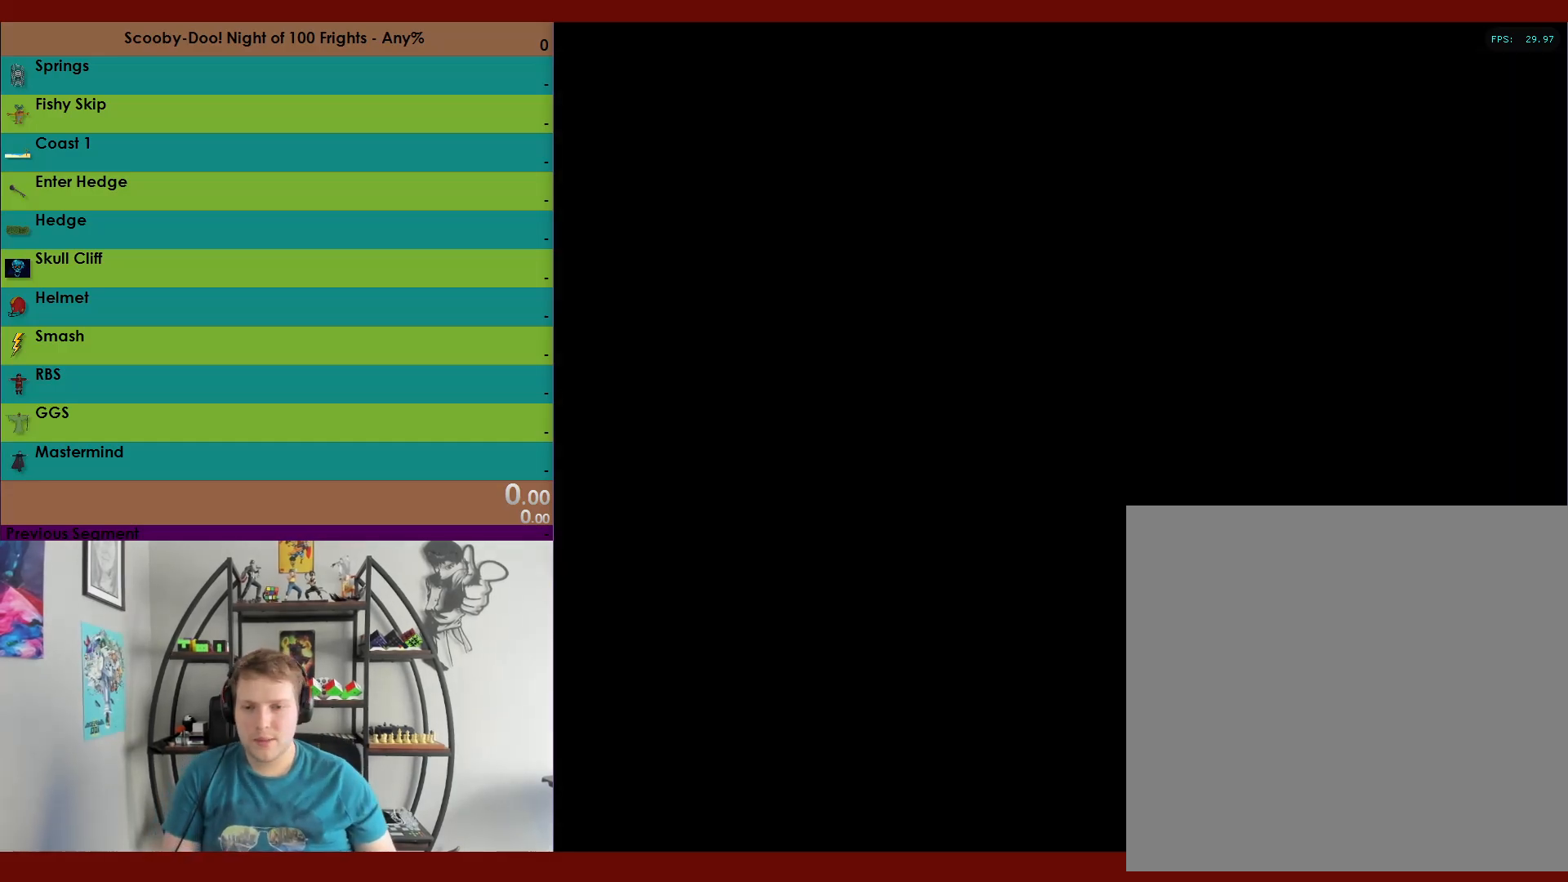
{"buttons": [], "left_stick": "center", "right_stick": "center", "events": []}
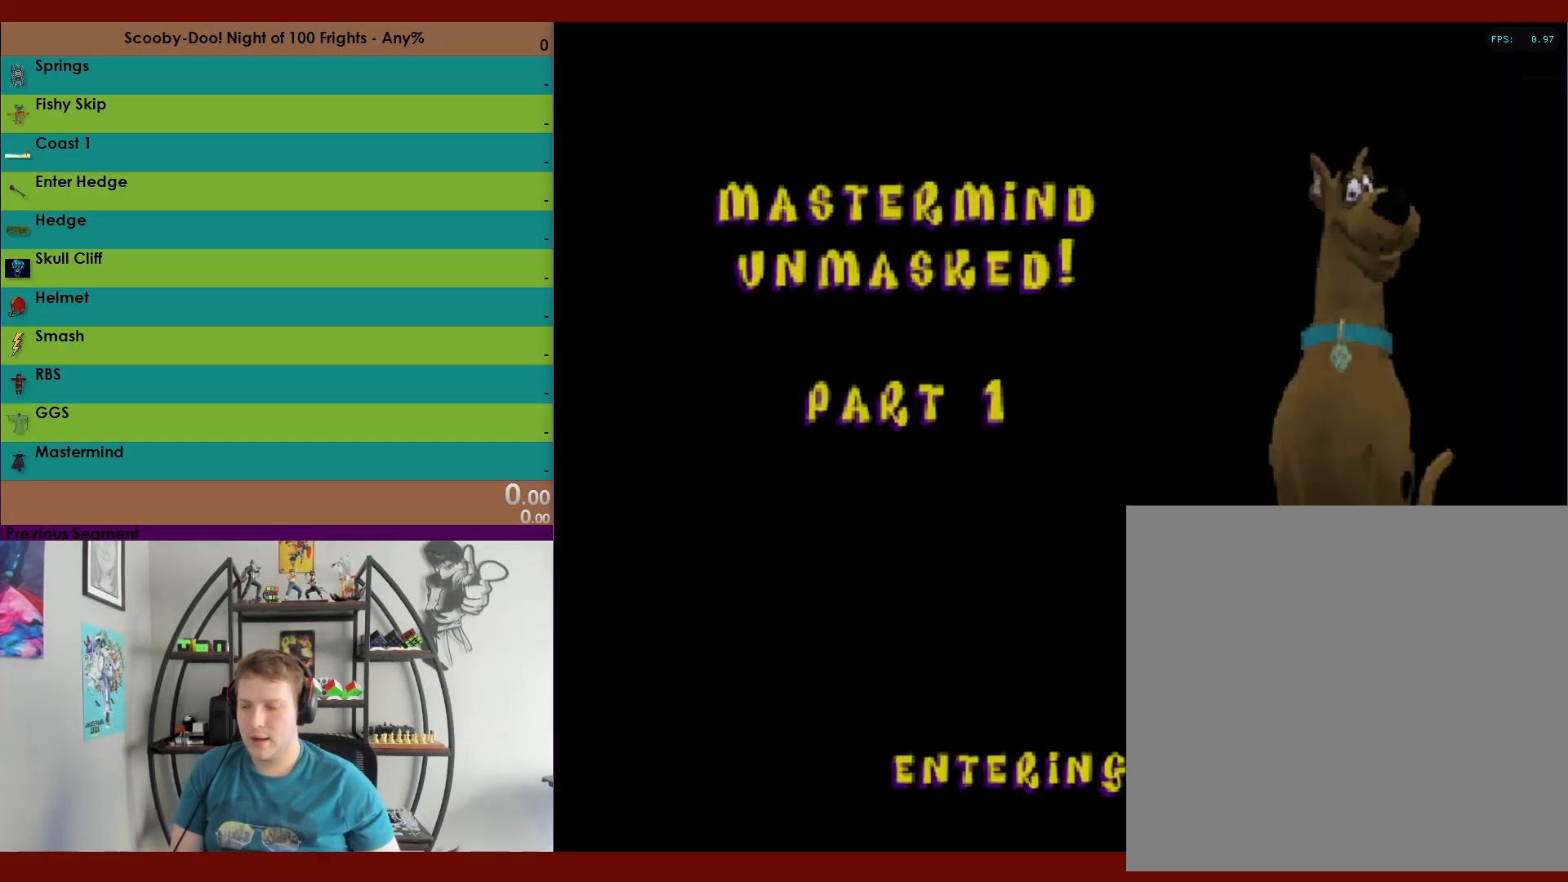
{"buttons": [], "left_stick": "center", "right_stick": "center", "events": []}
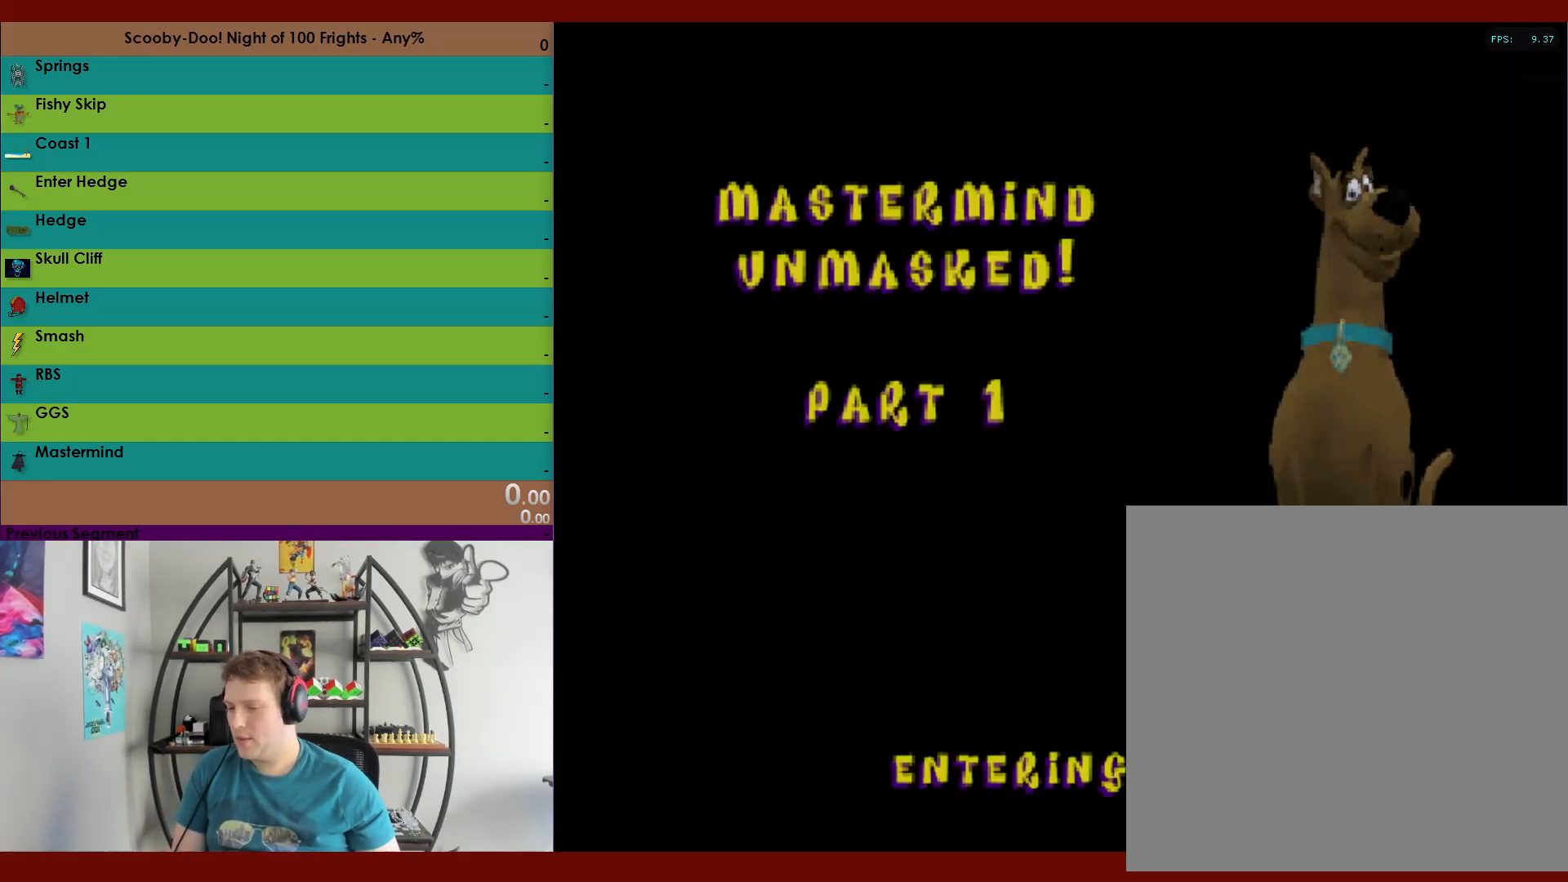
{"buttons": [], "left_stick": "center", "right_stick": "center", "events": []}
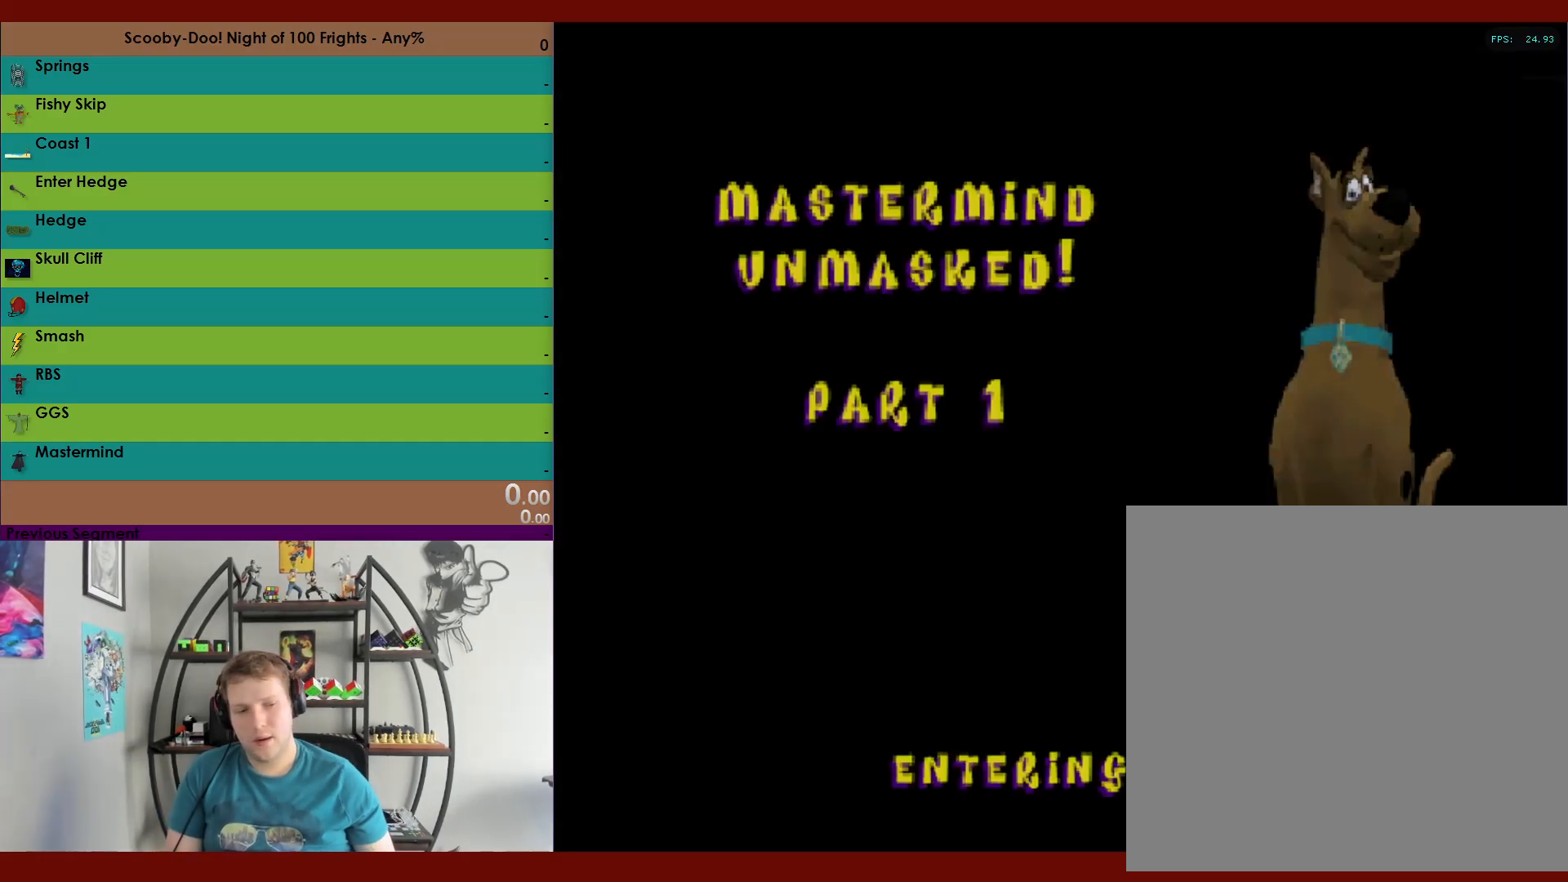
{"buttons": [], "left_stick": "center", "right_stick": "center", "events": []}
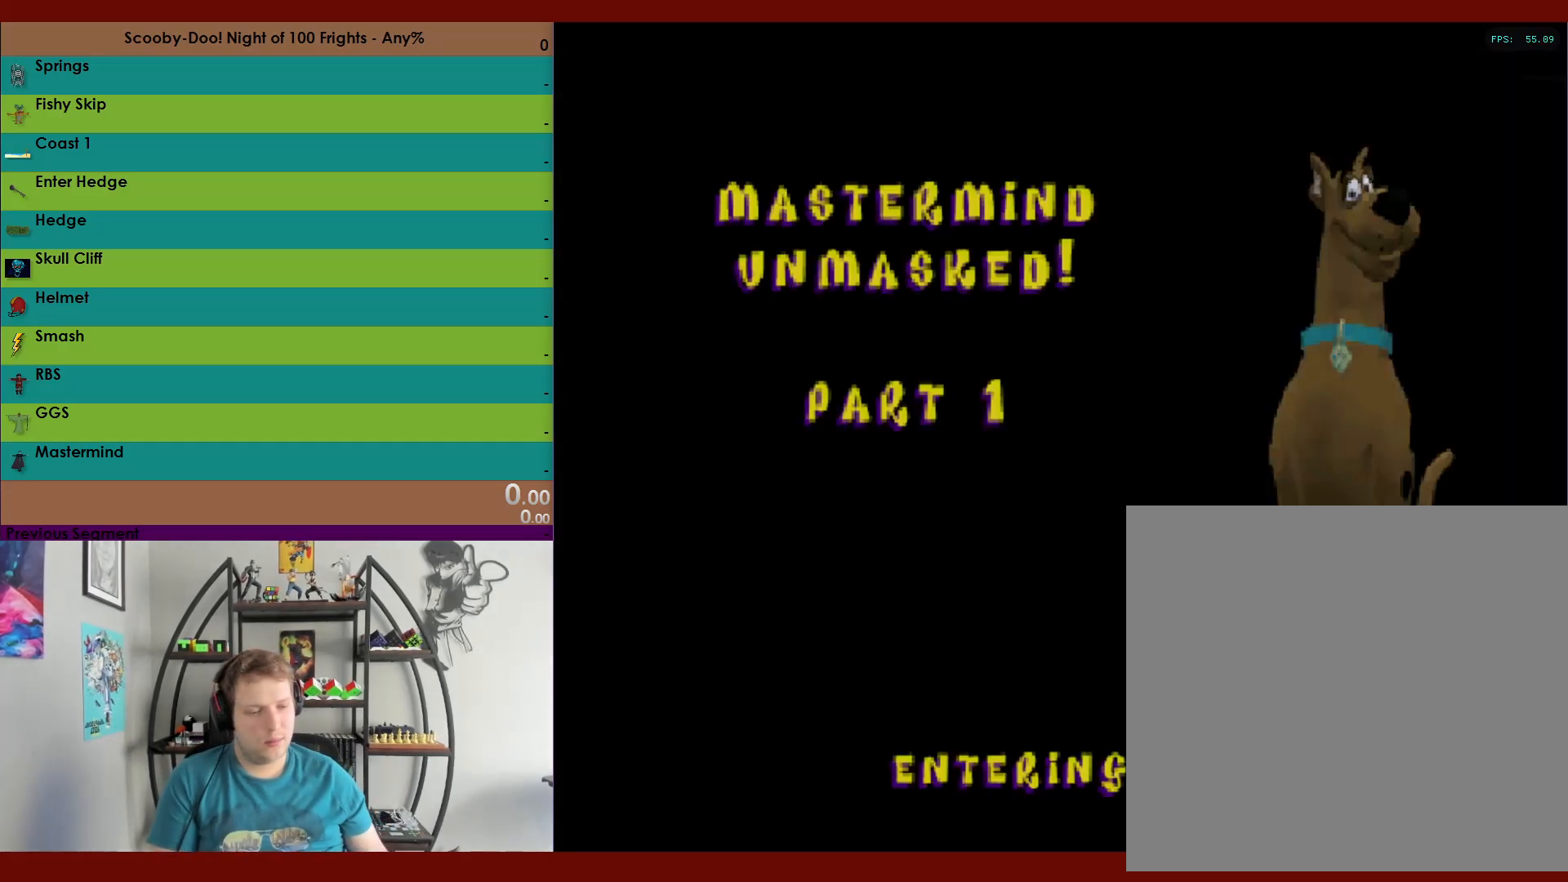
{"buttons": [], "left_stick": "center", "right_stick": "center", "events": []}
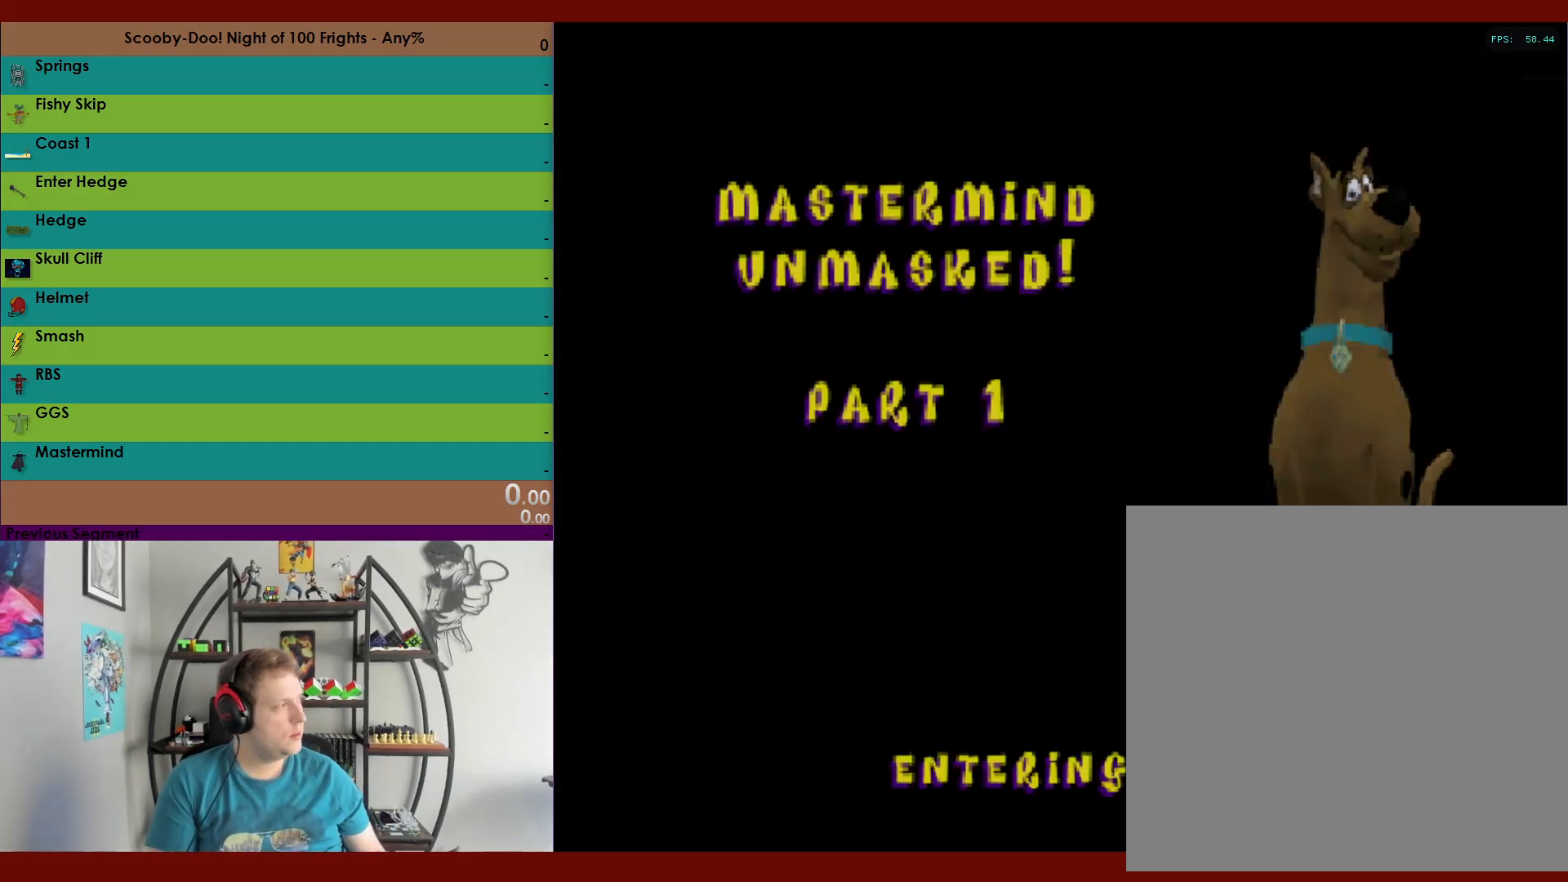
{"buttons": [], "left_stick": "center", "right_stick": "center", "events": []}
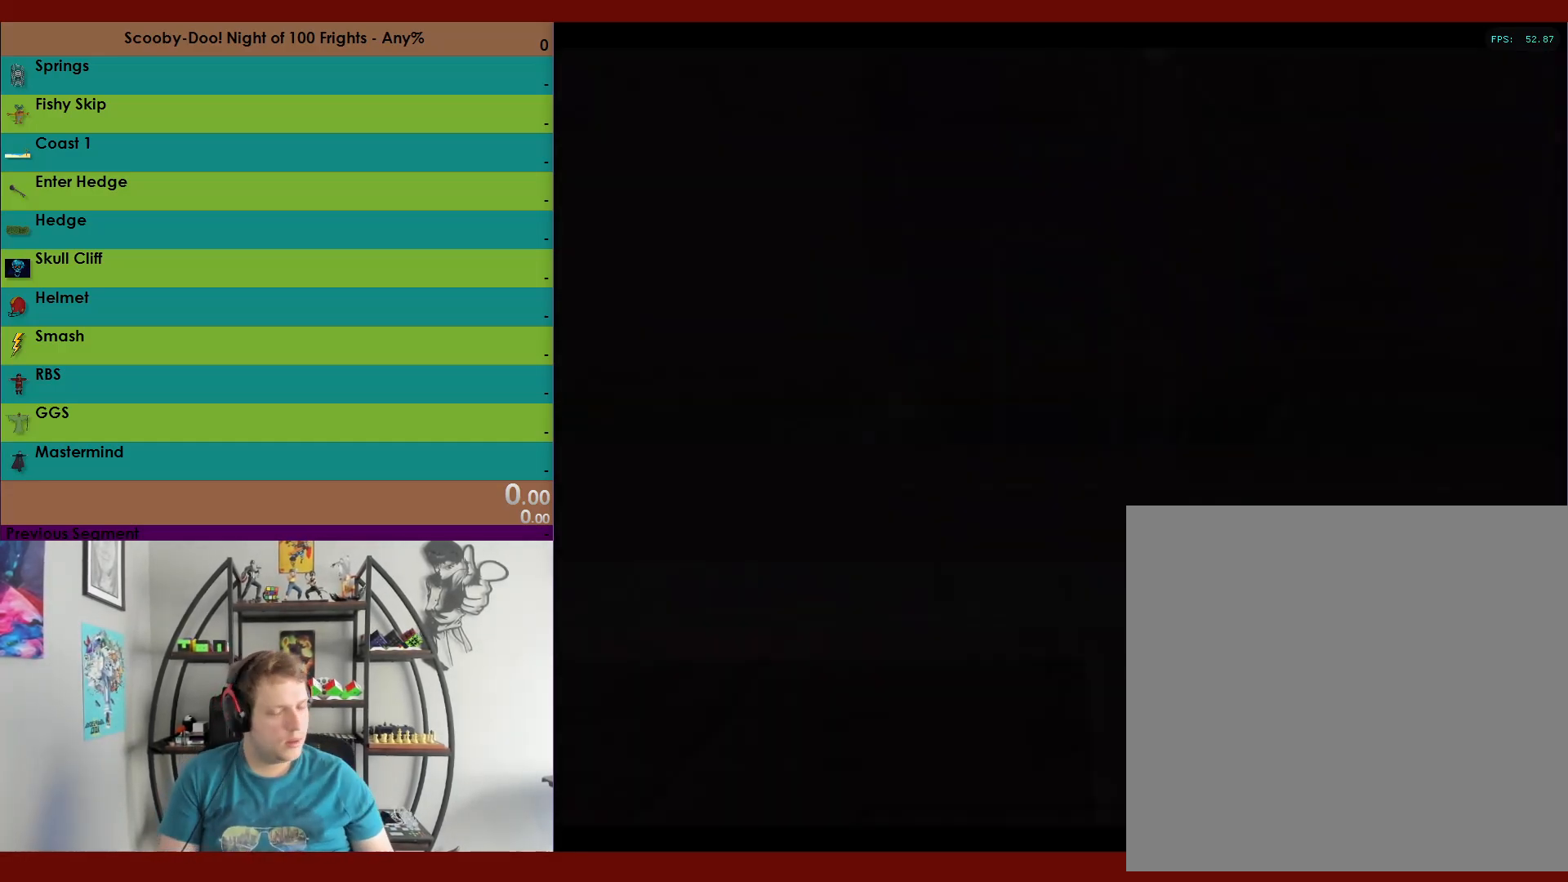
{"buttons": ["R2"], "left_stick": "up-left", "right_stick": "center", "events": [[300, "L2", "down"], [417, "R2", "down"], [433, "L2", "up"], [500, "left_stick", "up-left"]]}
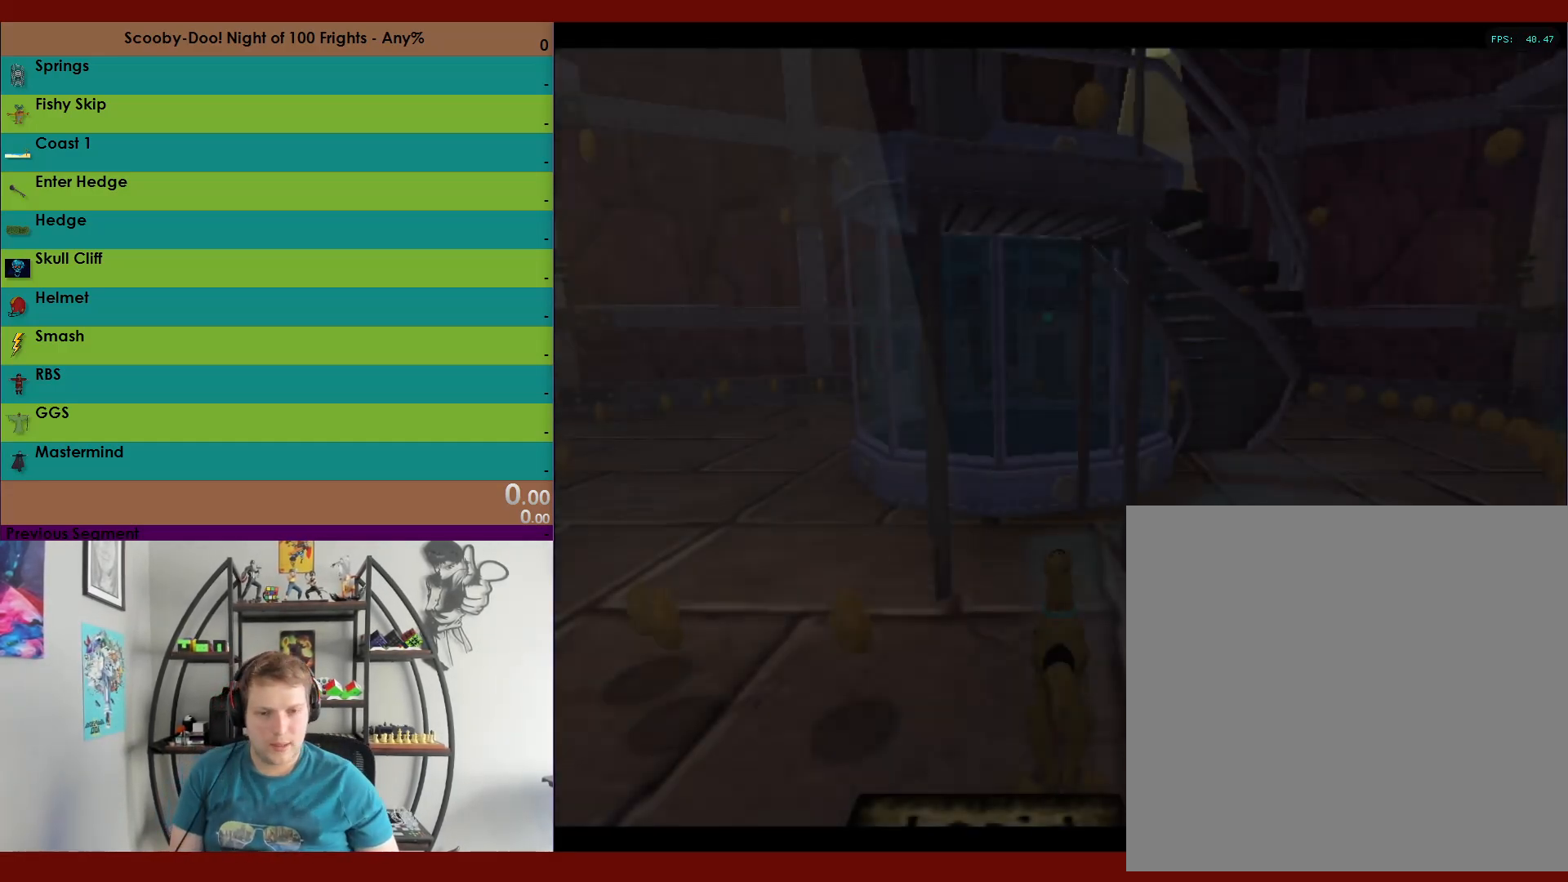
{"buttons": [], "left_stick": "center", "right_stick": "center", "events": [[433, "R2", "up"], [450, "left_stick", "center"]]}
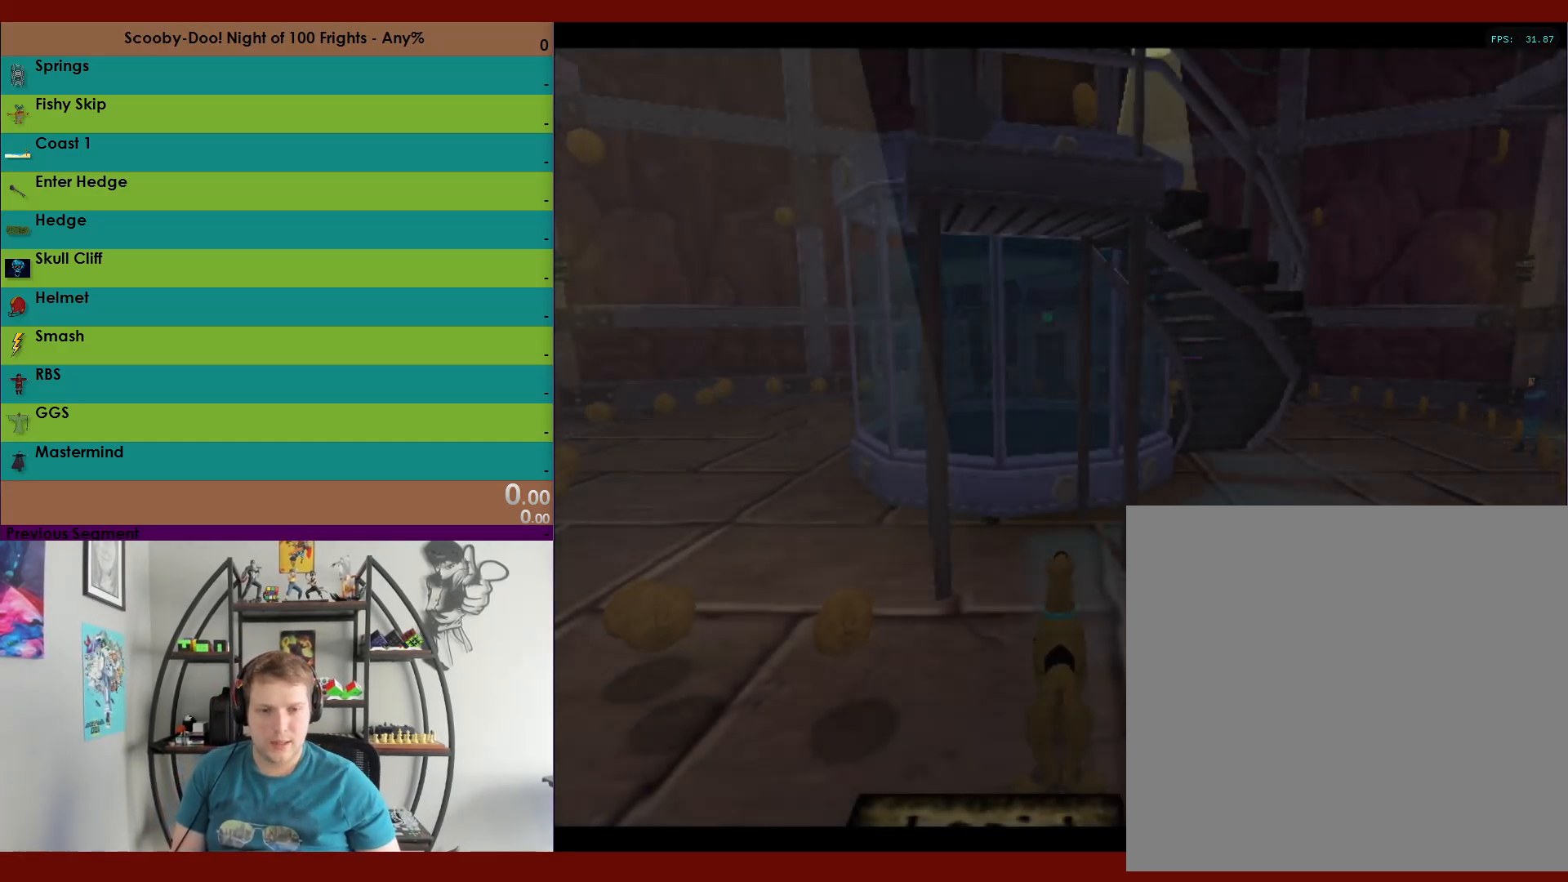
{"buttons": ["A"], "left_stick": "center", "right_stick": "center", "events": [[267, "A", "down"], [383, "A", "up"], [433, "A", "down"]]}
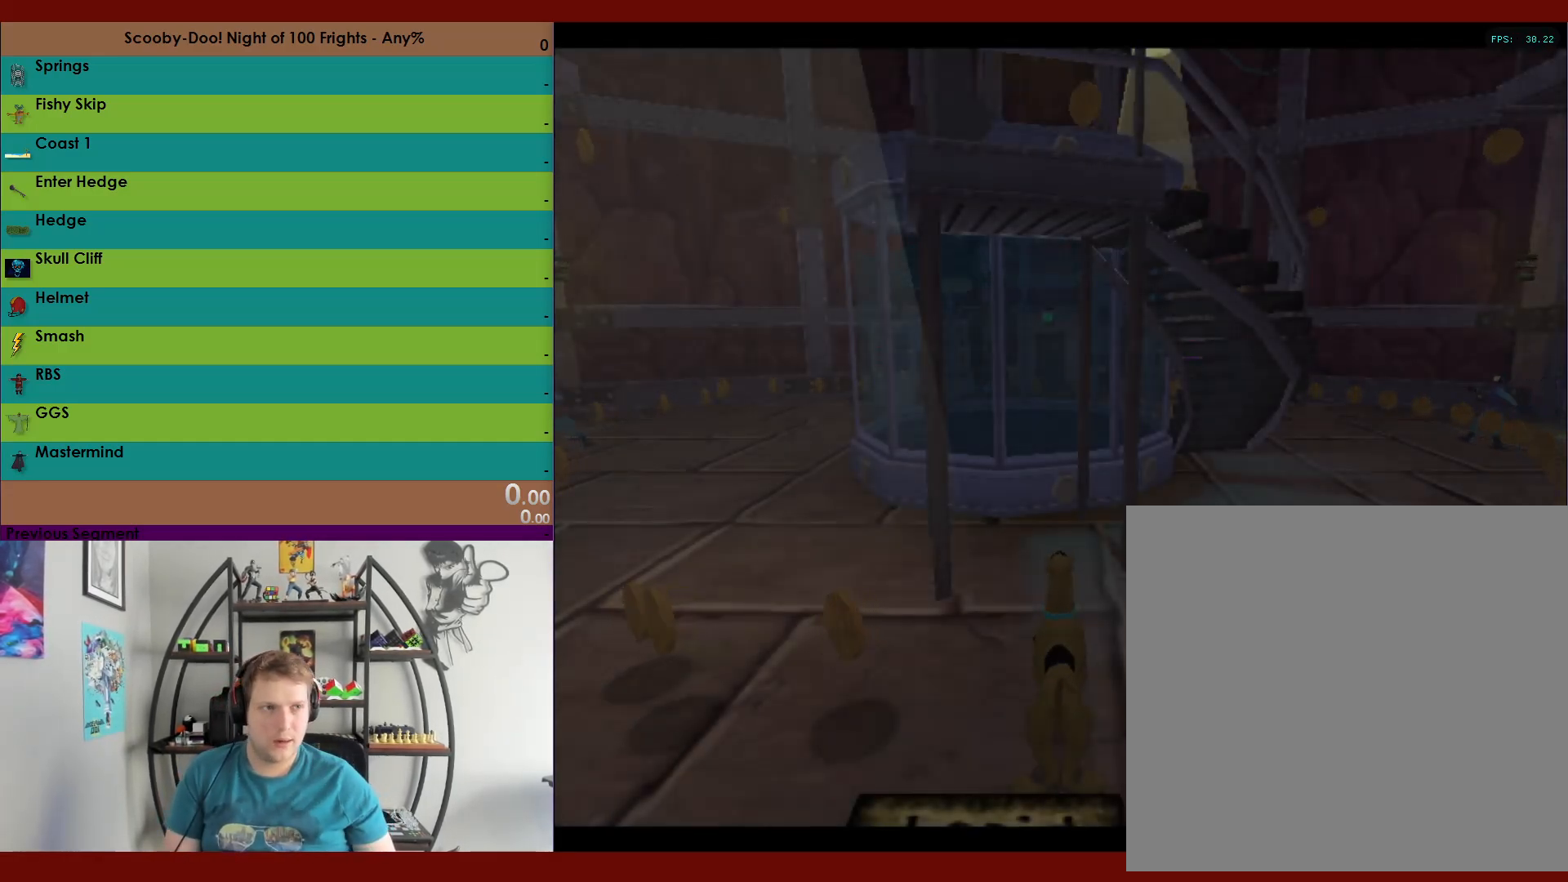
{"buttons": [], "left_stick": "center", "right_stick": "center", "events": [[17, "A", "up"], [133, "A", "down"], [200, "A", "up"], [350, "A", "down"], [383, "A", "up"]]}
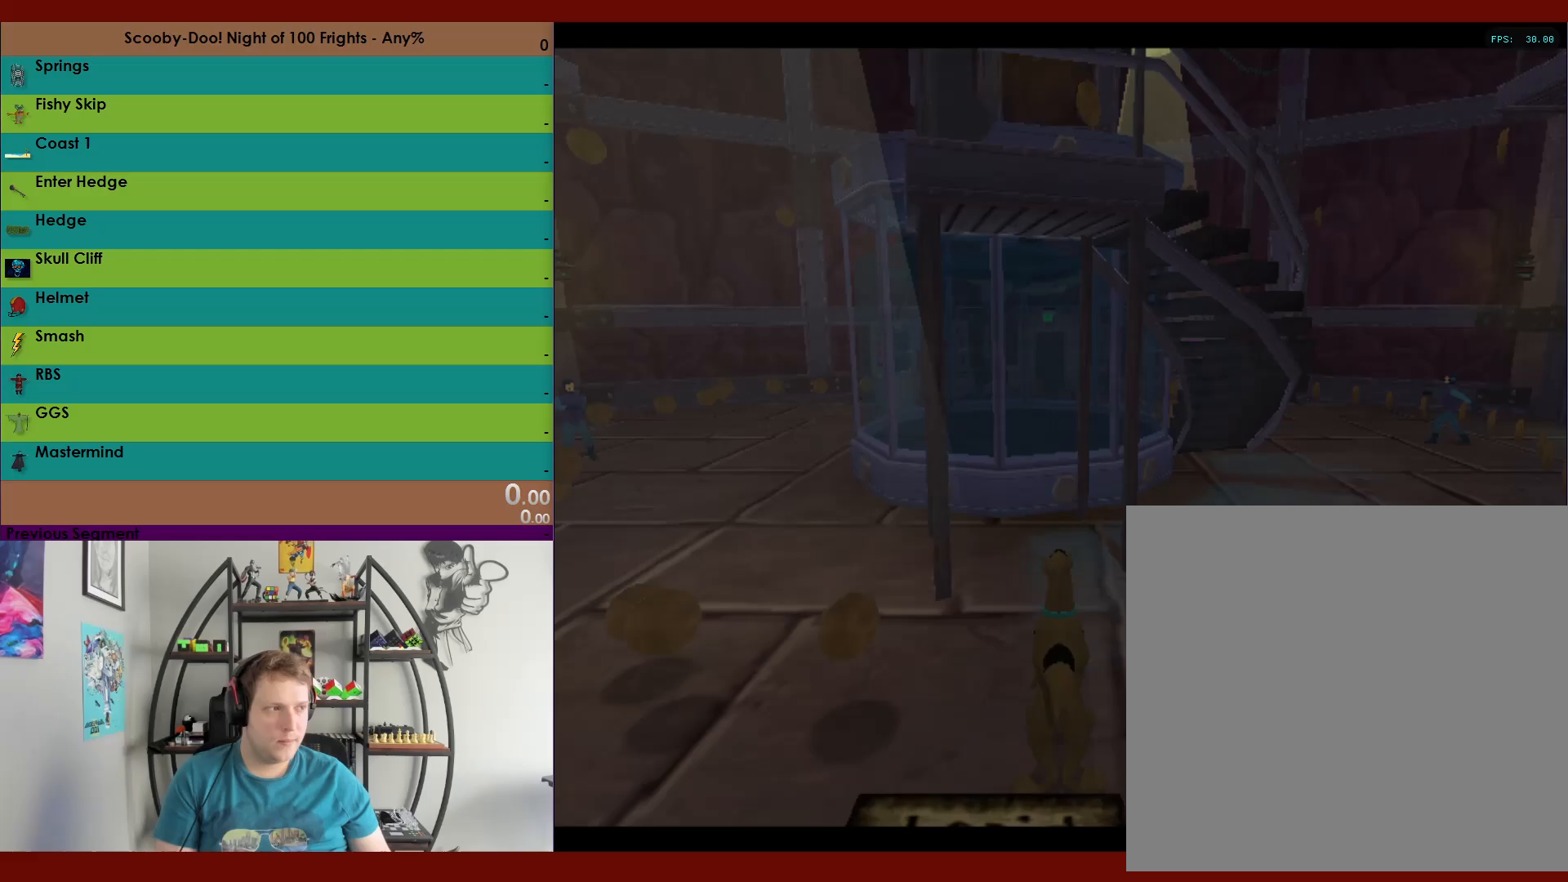
{"buttons": [], "left_stick": "center", "right_stick": "center", "events": []}